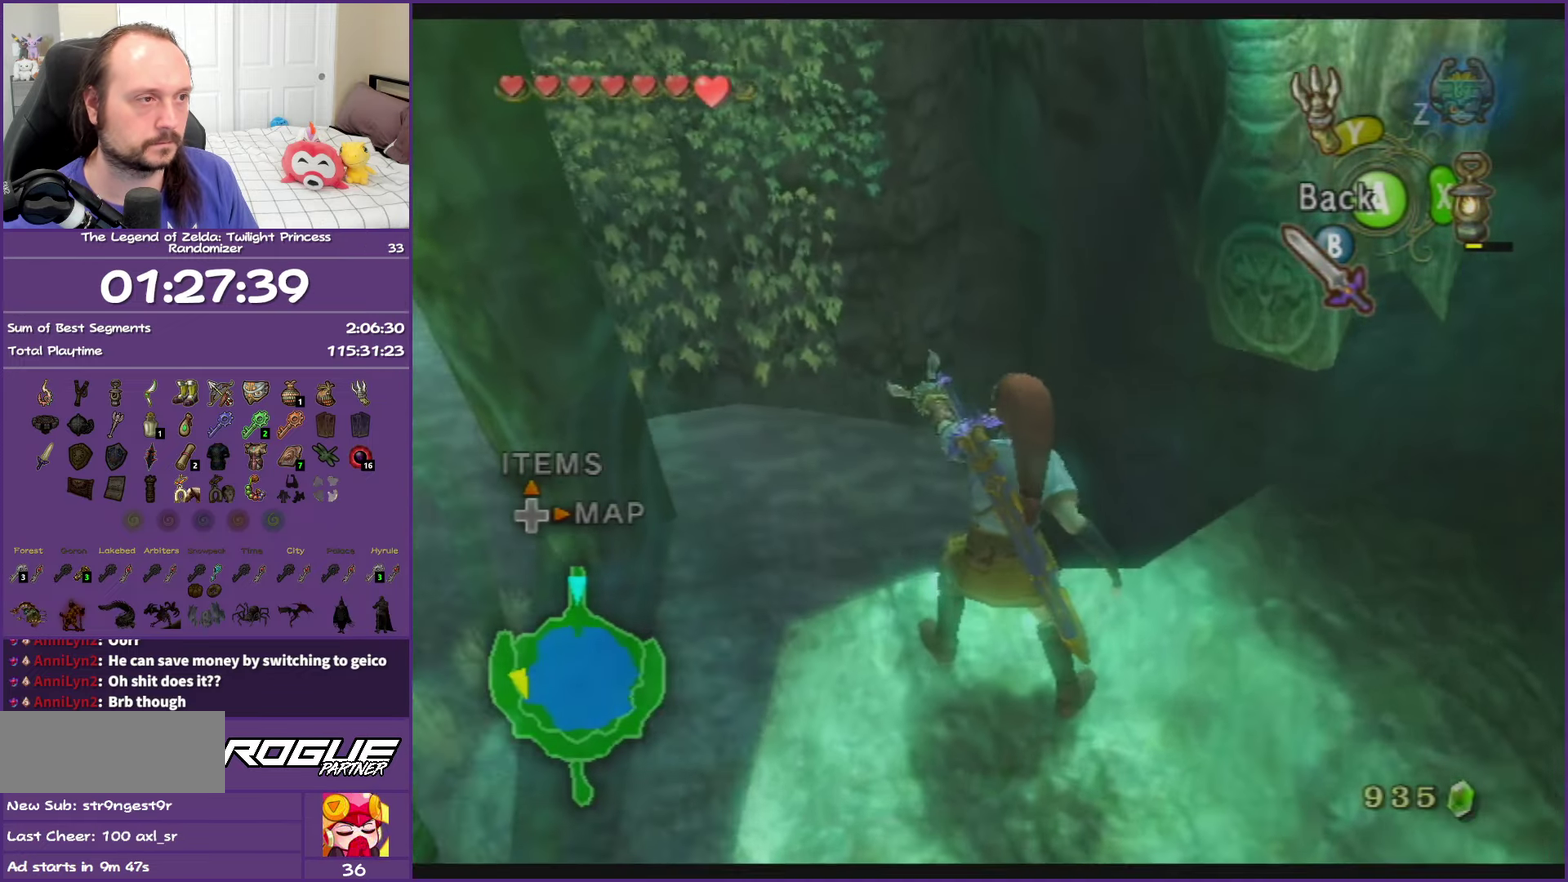
Gameplay with a controller (Nintendo layout); each line is a JSON object with the inputs held at the frame after it. "events" lists button and stick changes between this image and that frame as [ms after this image, input, new state], when the widget could be followed in between. This overlay highlights the sticks when they move; stick clicks (L3 R3) are not distinguishable. Not read: L3 R3.
{"buttons": [], "left_stick": "center", "right_stick": "center", "events": [[67, "left_stick", "down-left"], [400, "left_stick", "center"], [433, "Y", "up"]]}
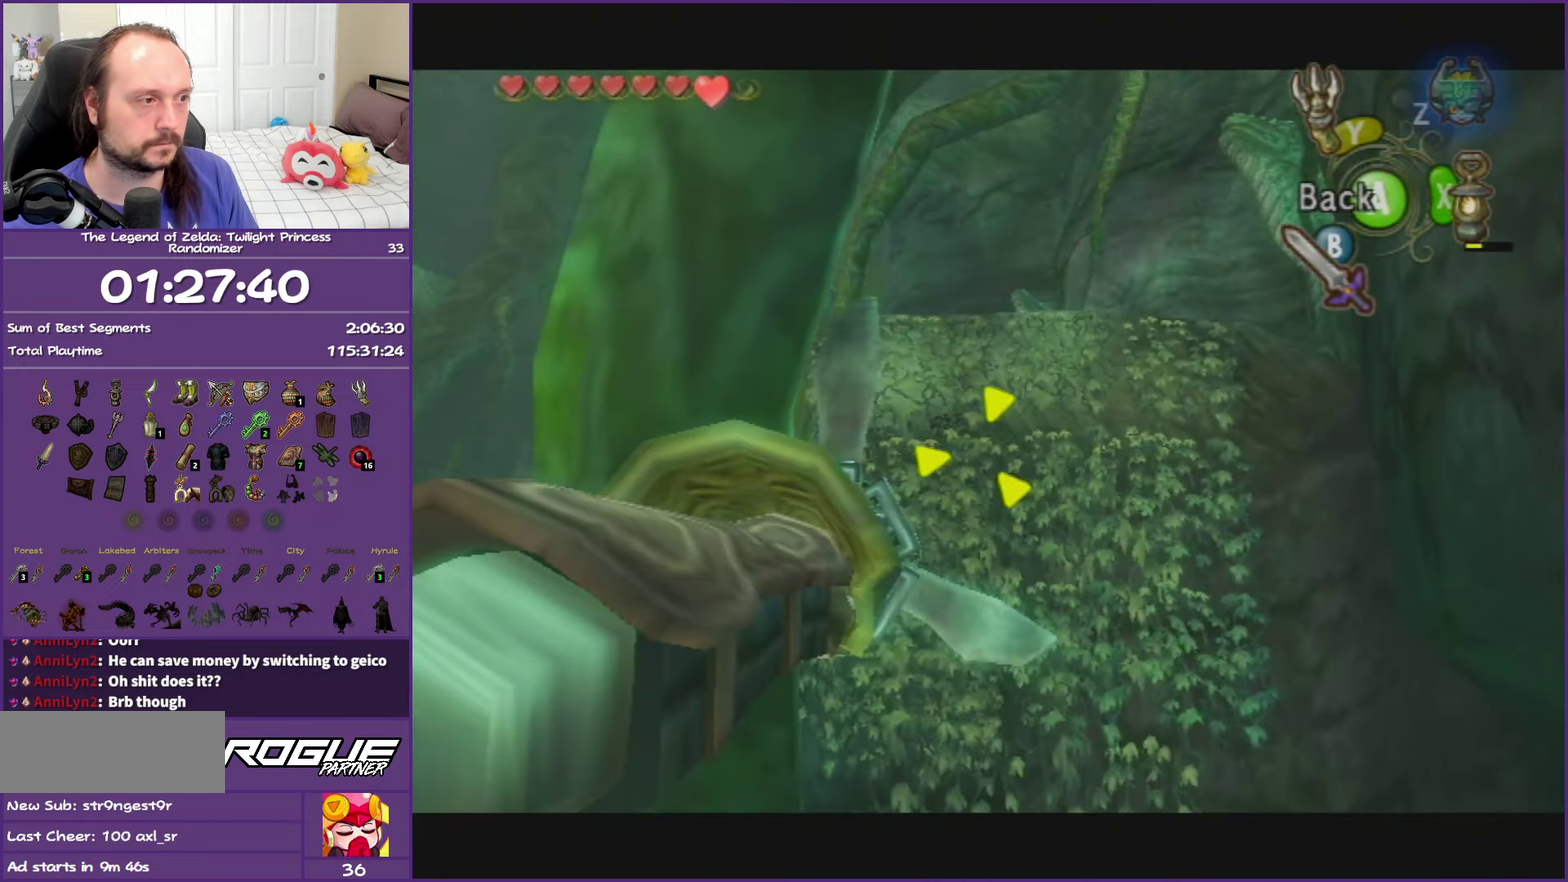
{"buttons": [], "left_stick": "center", "right_stick": "center", "events": []}
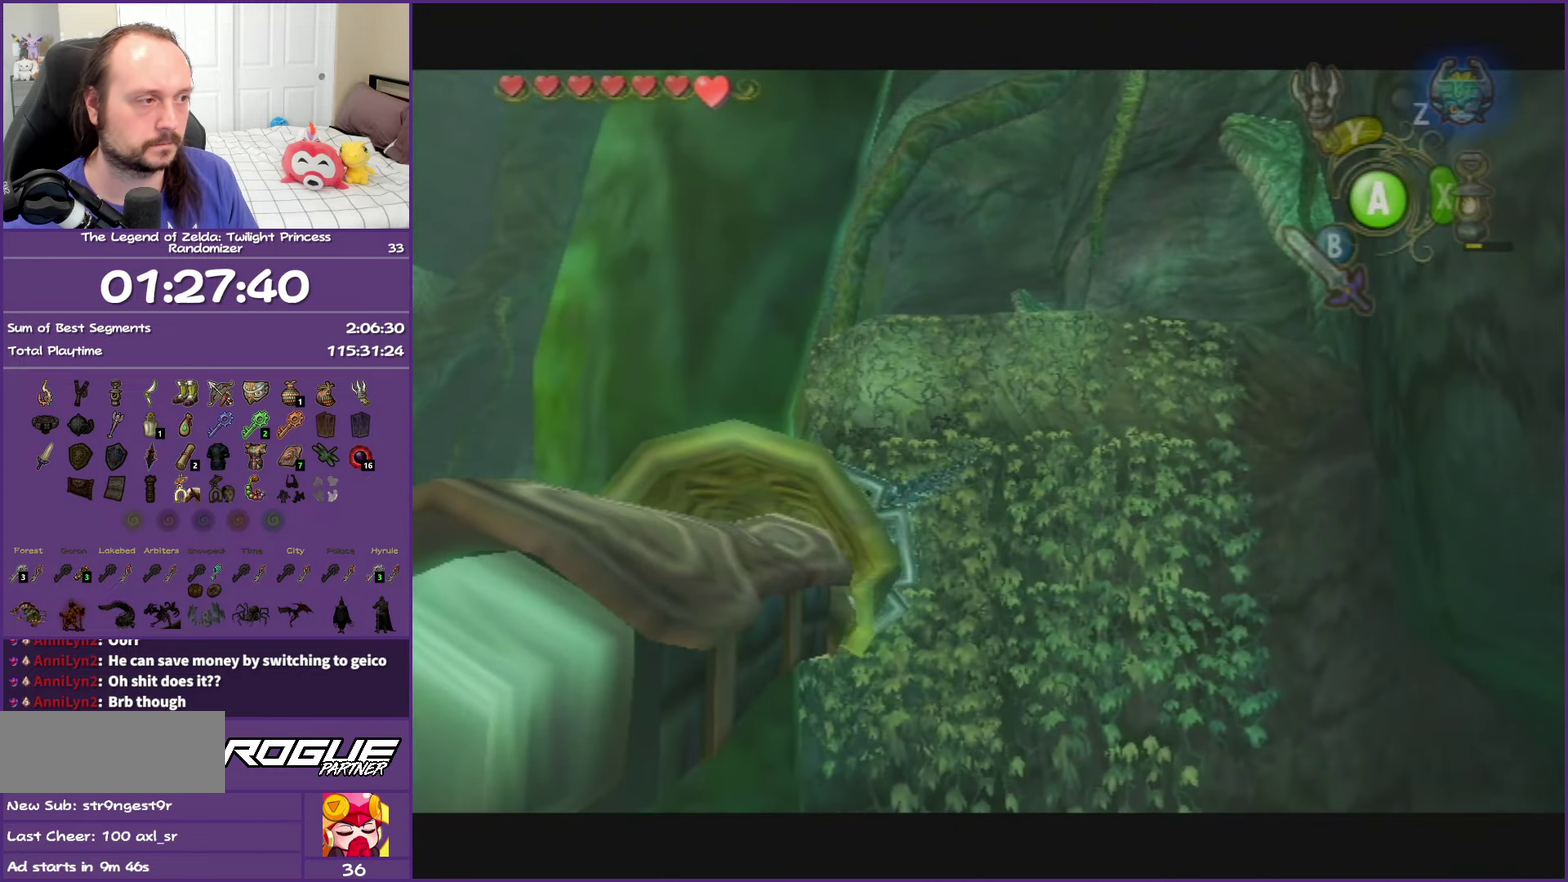
{"buttons": ["L1"], "left_stick": "up", "right_stick": "center", "events": [[183, "L1", "down"], [400, "left_stick", "up"]]}
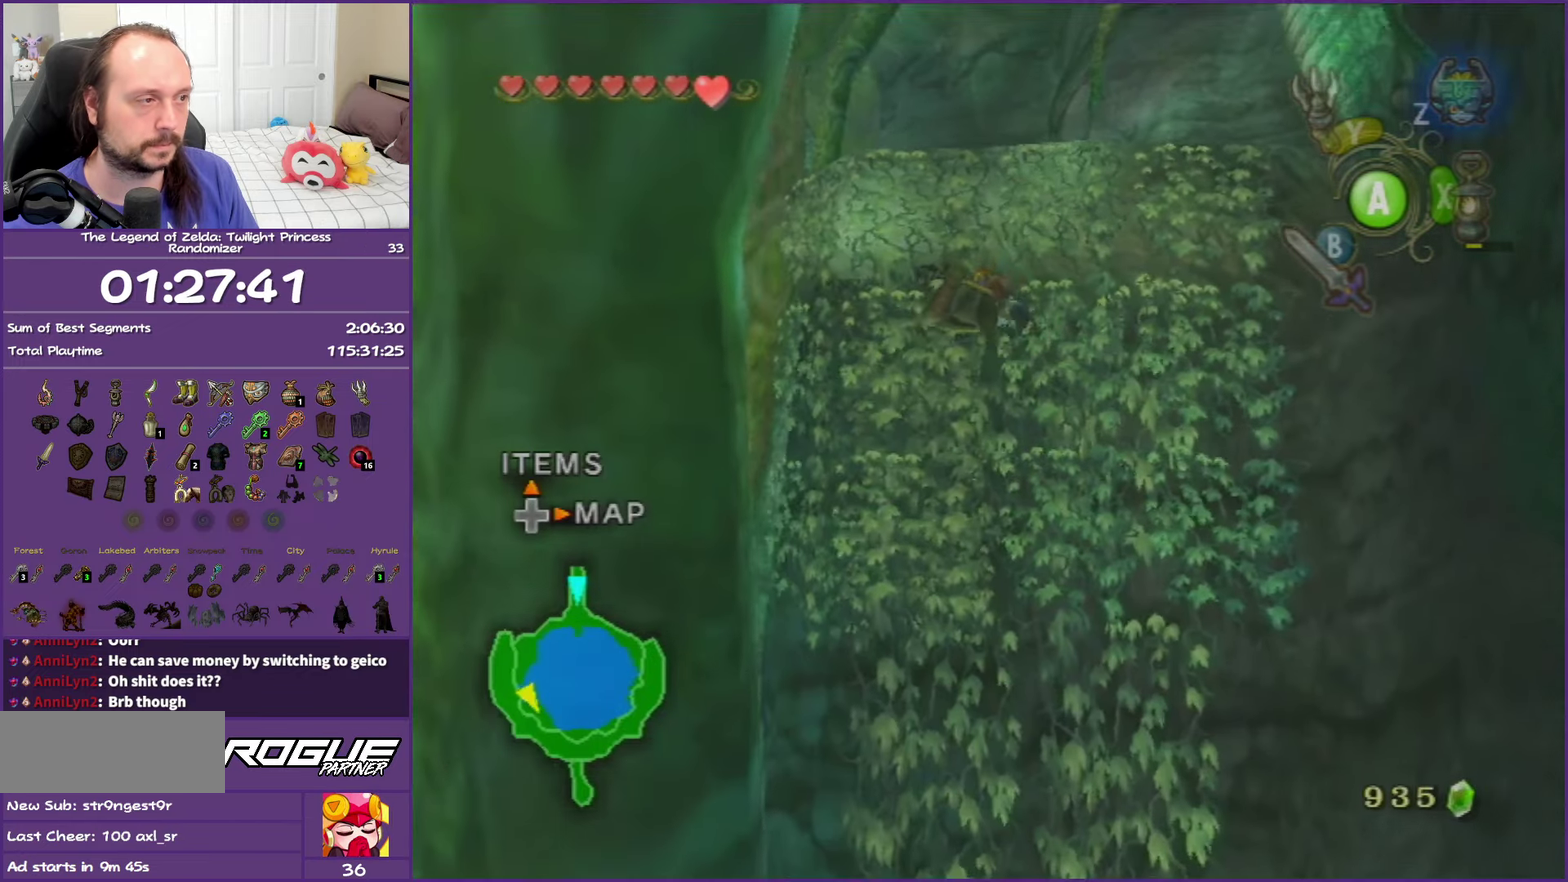
{"buttons": ["L1"], "left_stick": "up", "right_stick": "center", "events": []}
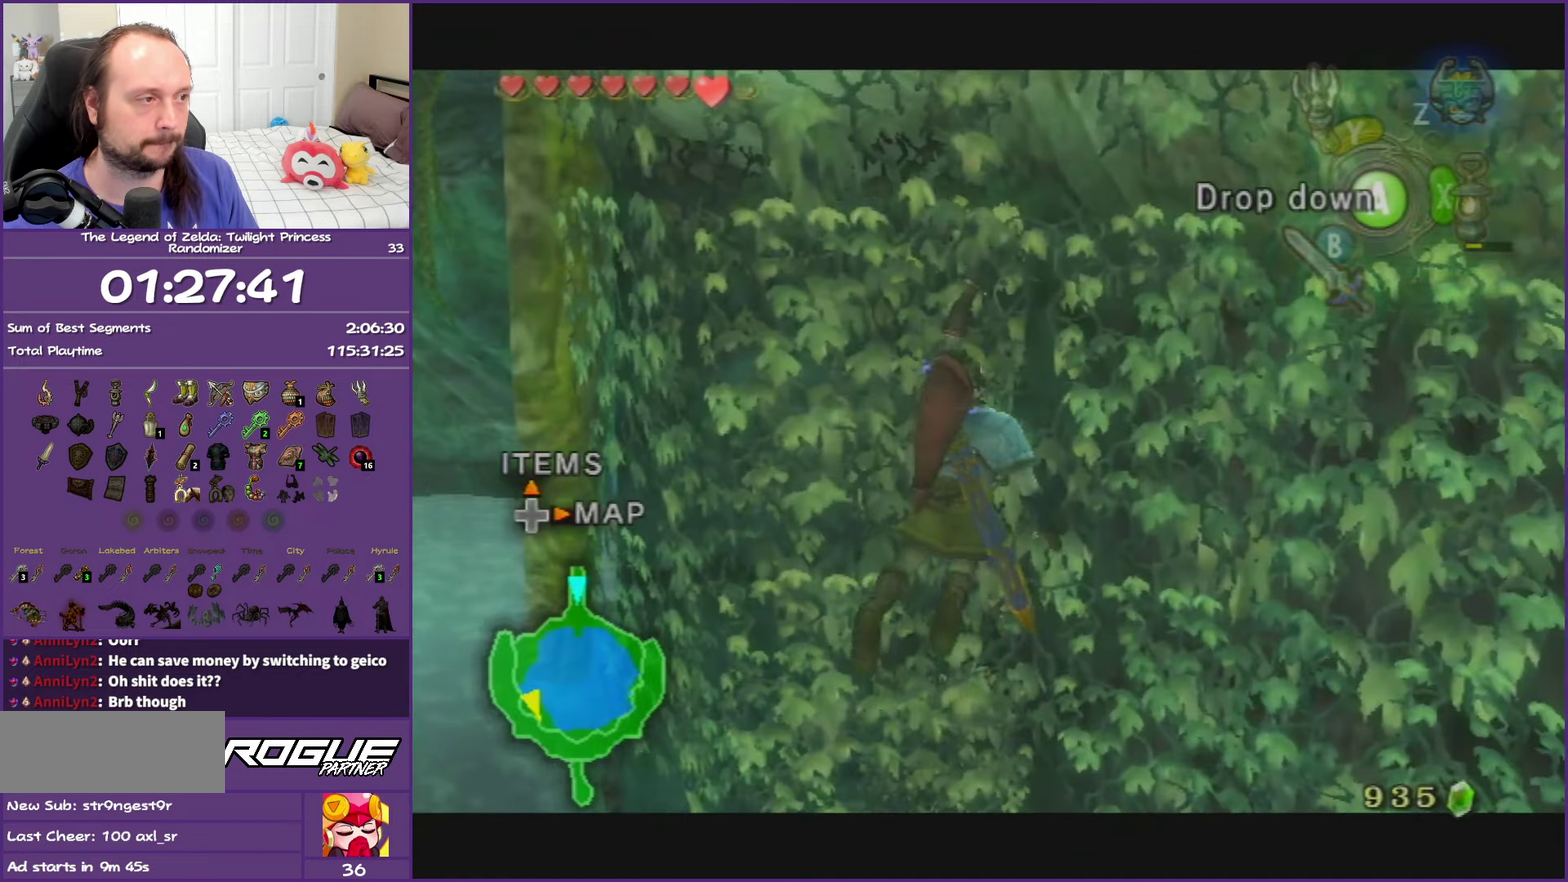
{"buttons": ["L1"], "left_stick": "up", "right_stick": "center", "events": []}
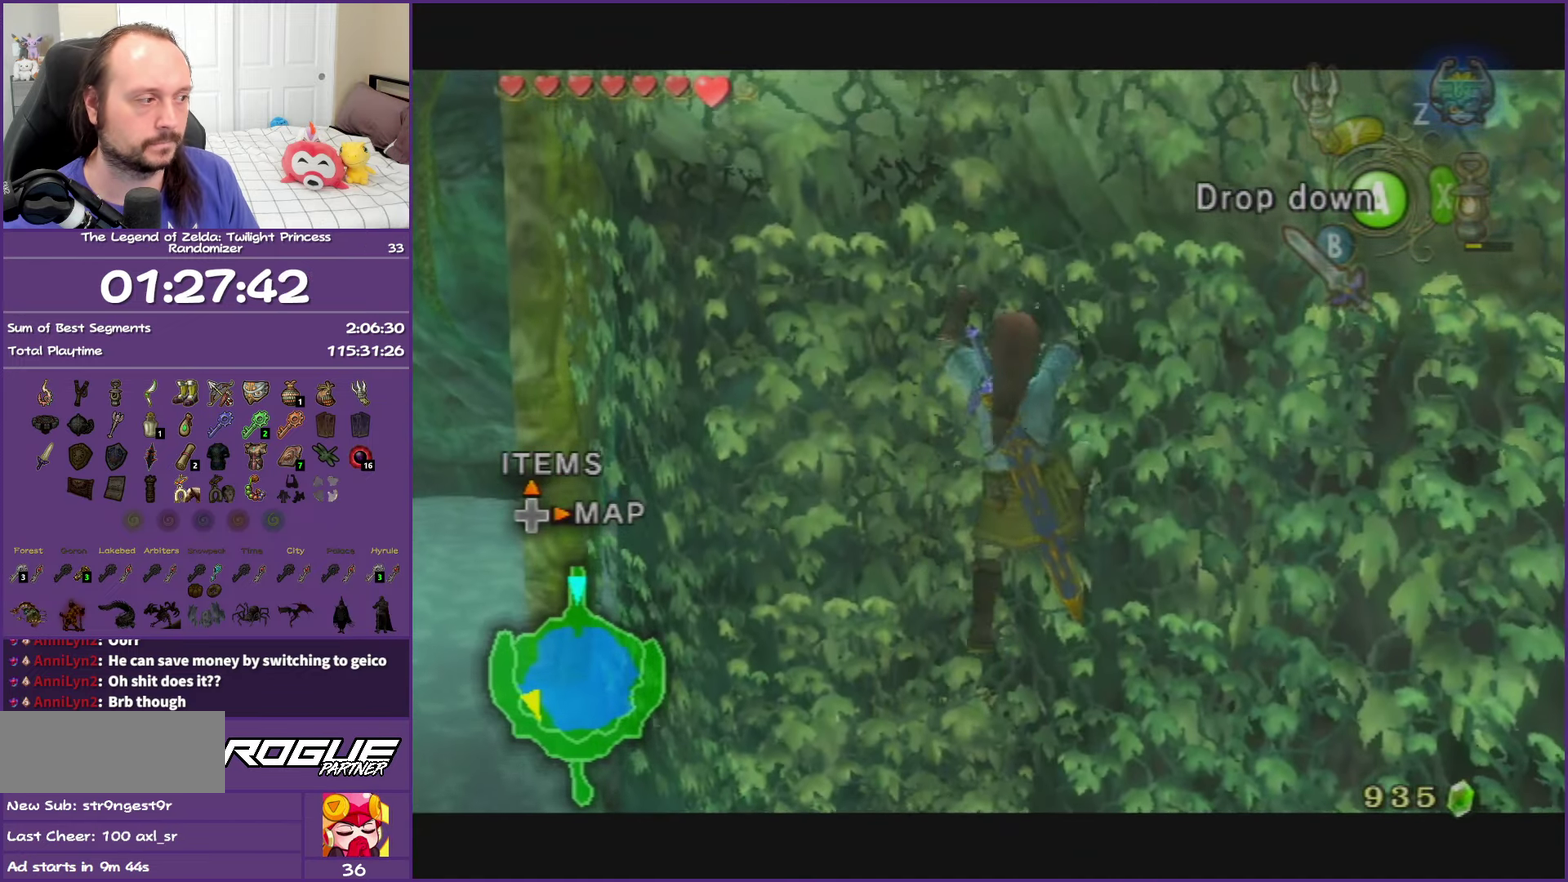
{"buttons": ["L1"], "left_stick": "up", "right_stick": "center", "events": []}
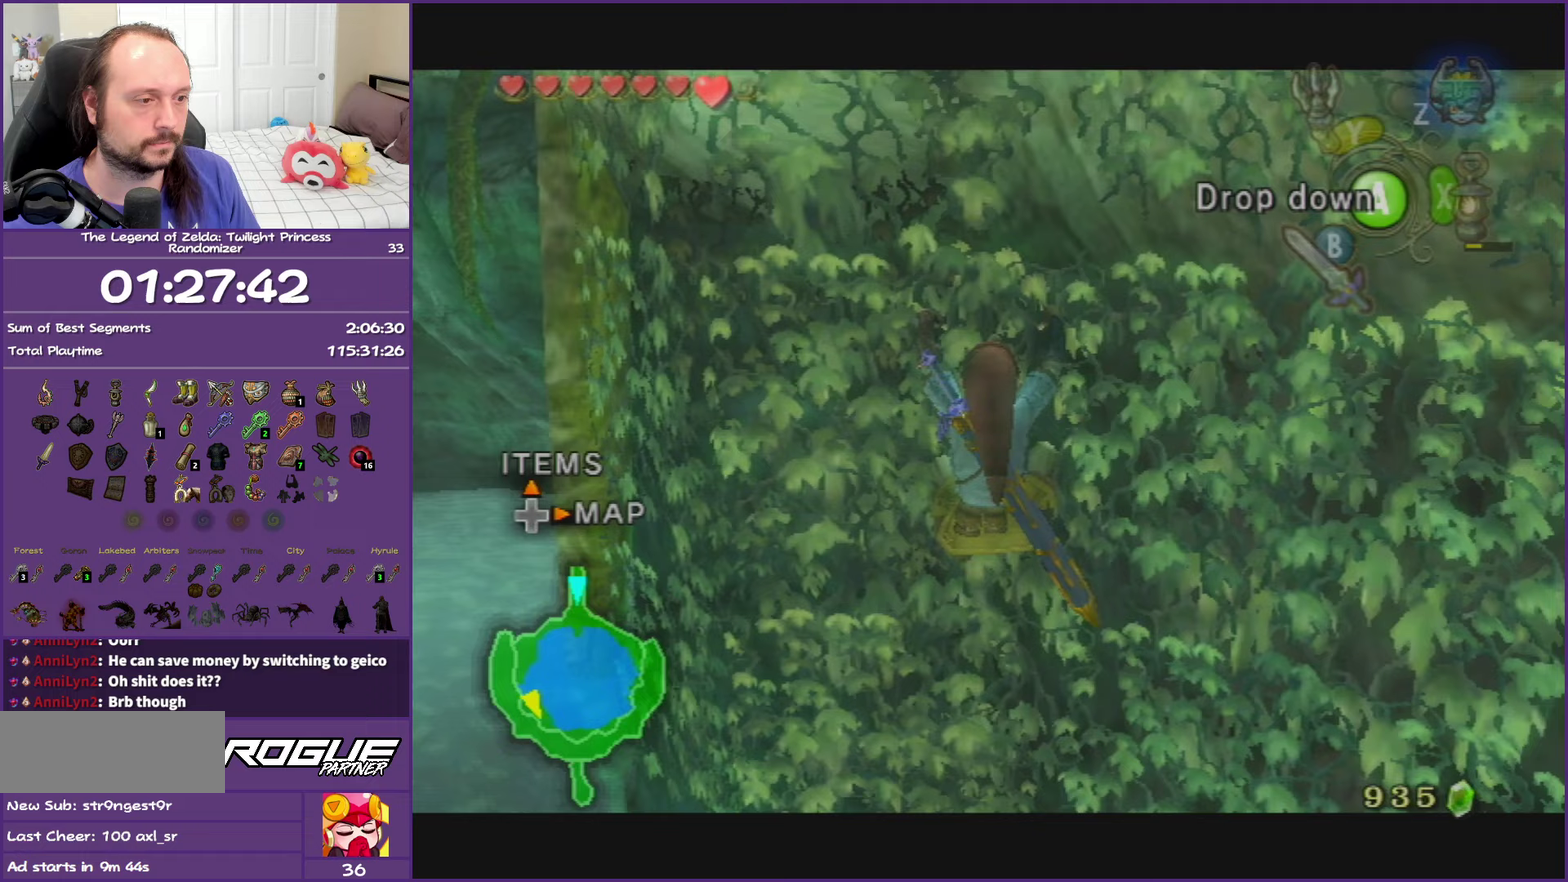
{"buttons": ["L1"], "left_stick": "up", "right_stick": "center", "events": []}
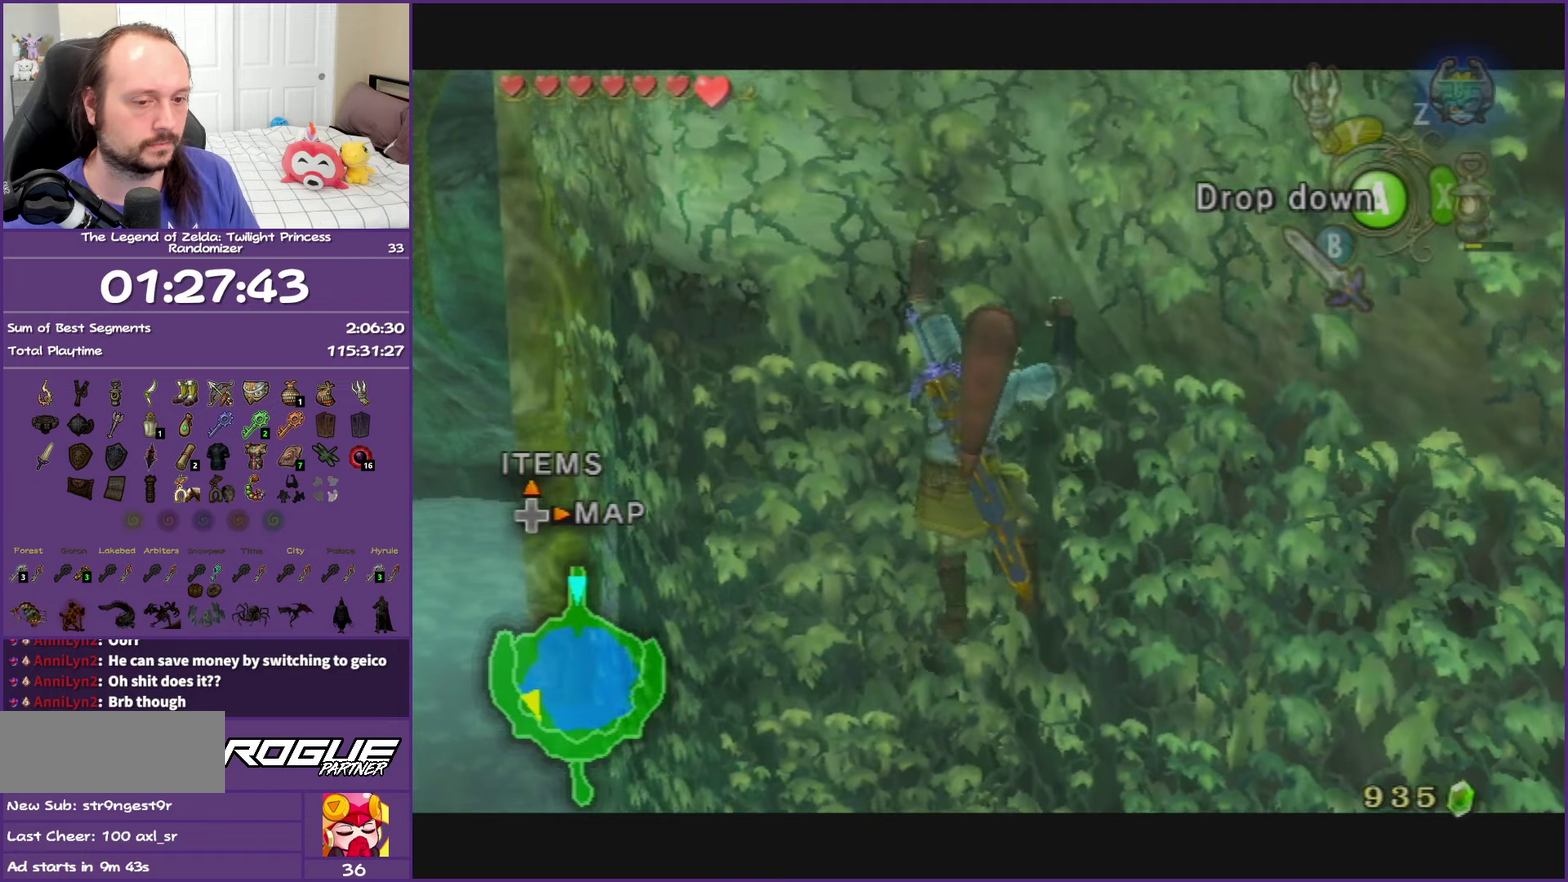
{"buttons": ["L1"], "left_stick": "up", "right_stick": "center", "events": []}
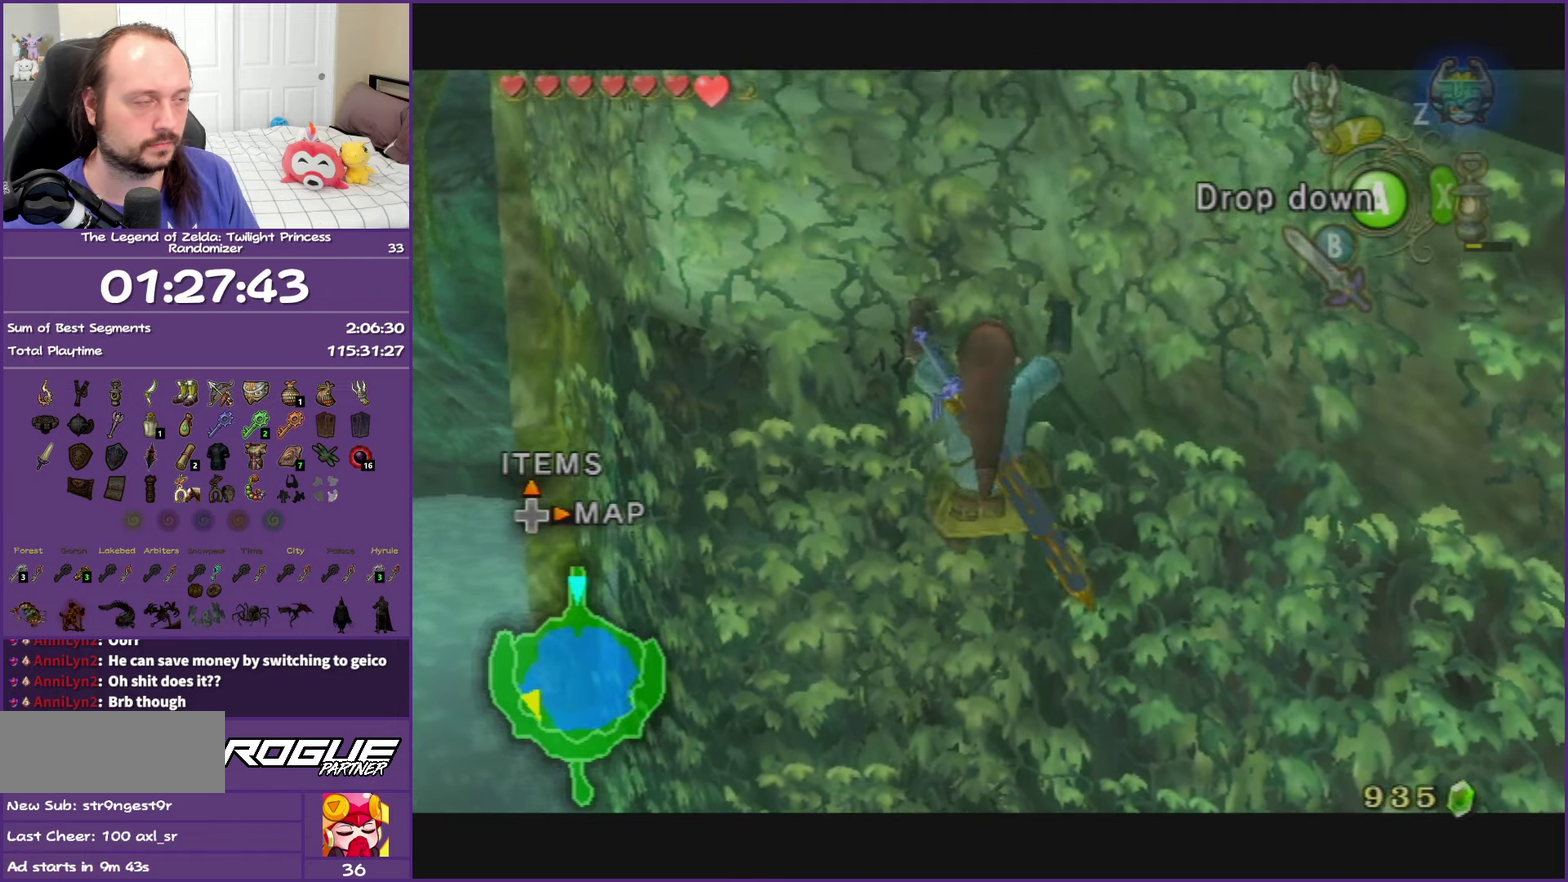
{"buttons": ["L1"], "left_stick": "up", "right_stick": "center", "events": []}
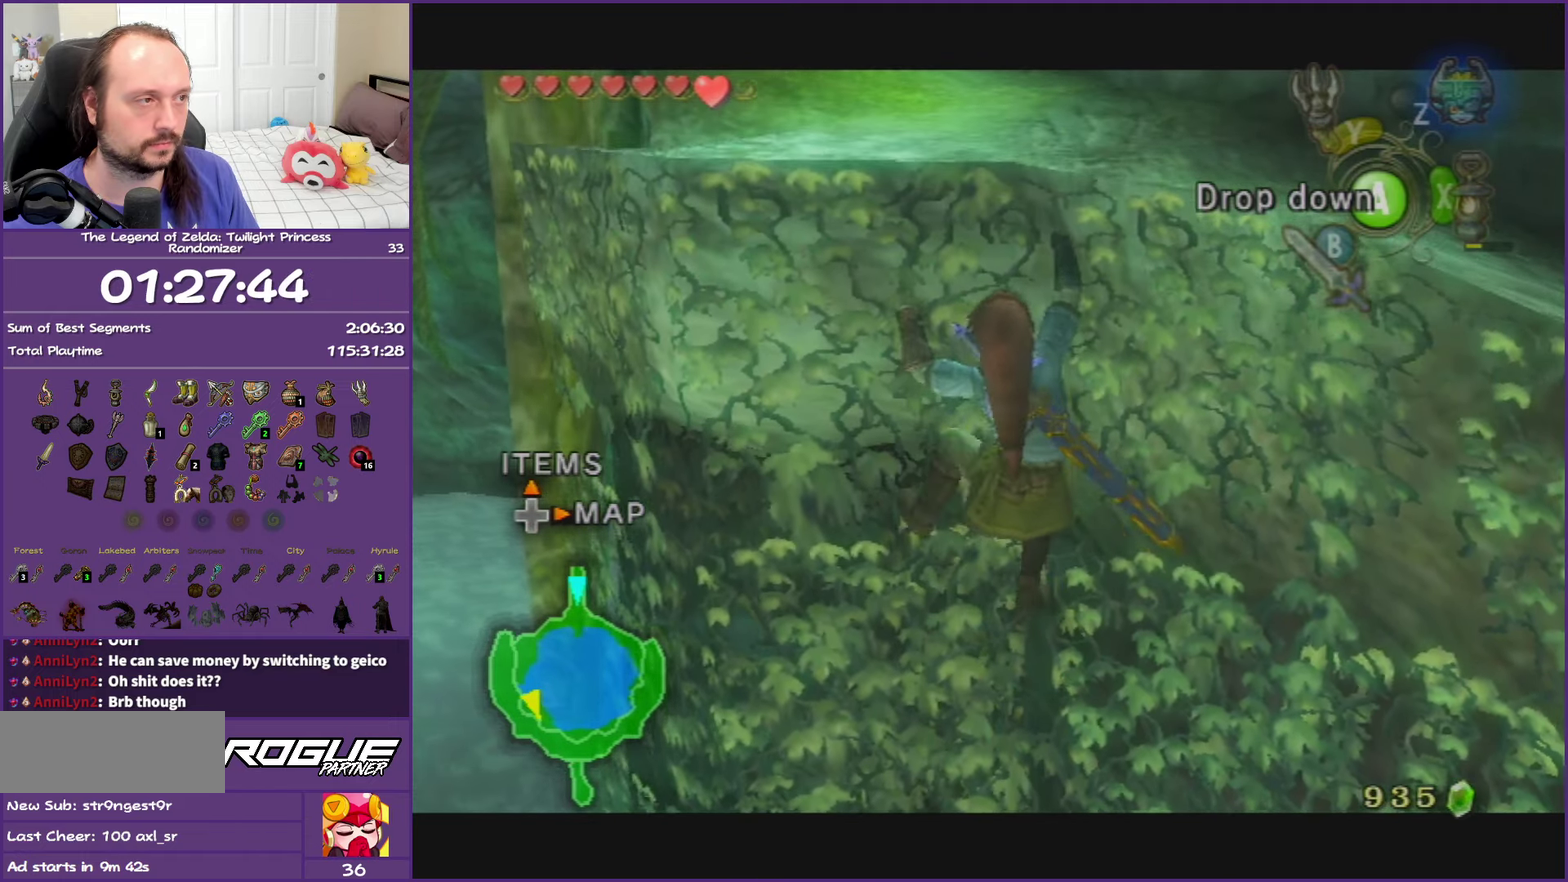
{"buttons": ["L1"], "left_stick": "up", "right_stick": "center", "events": []}
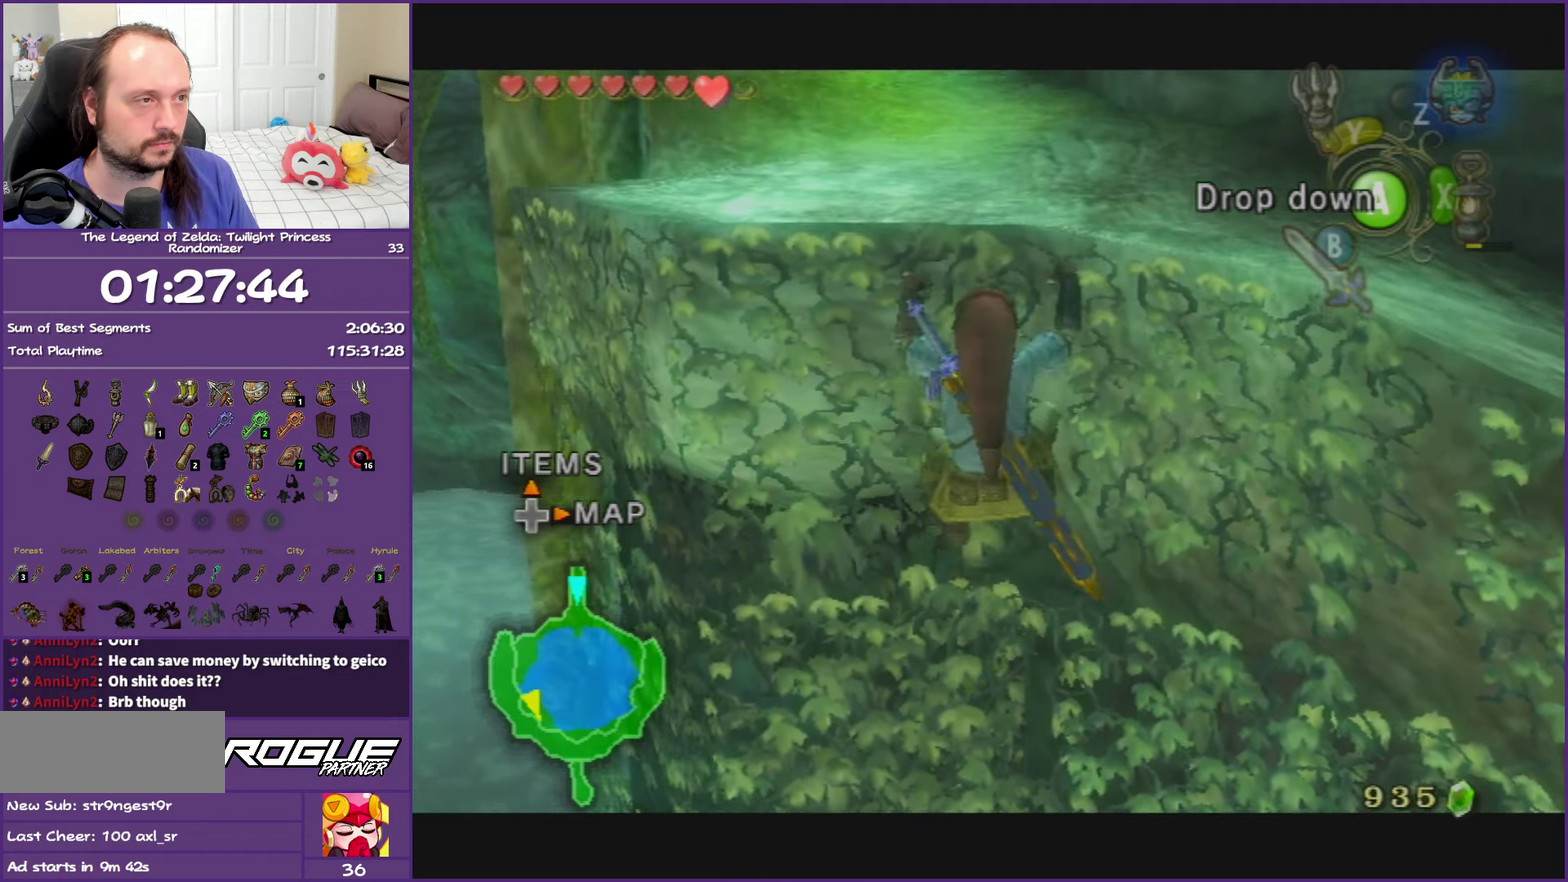
{"buttons": [], "left_stick": "up", "right_stick": "center", "events": [[450, "L1", "up"]]}
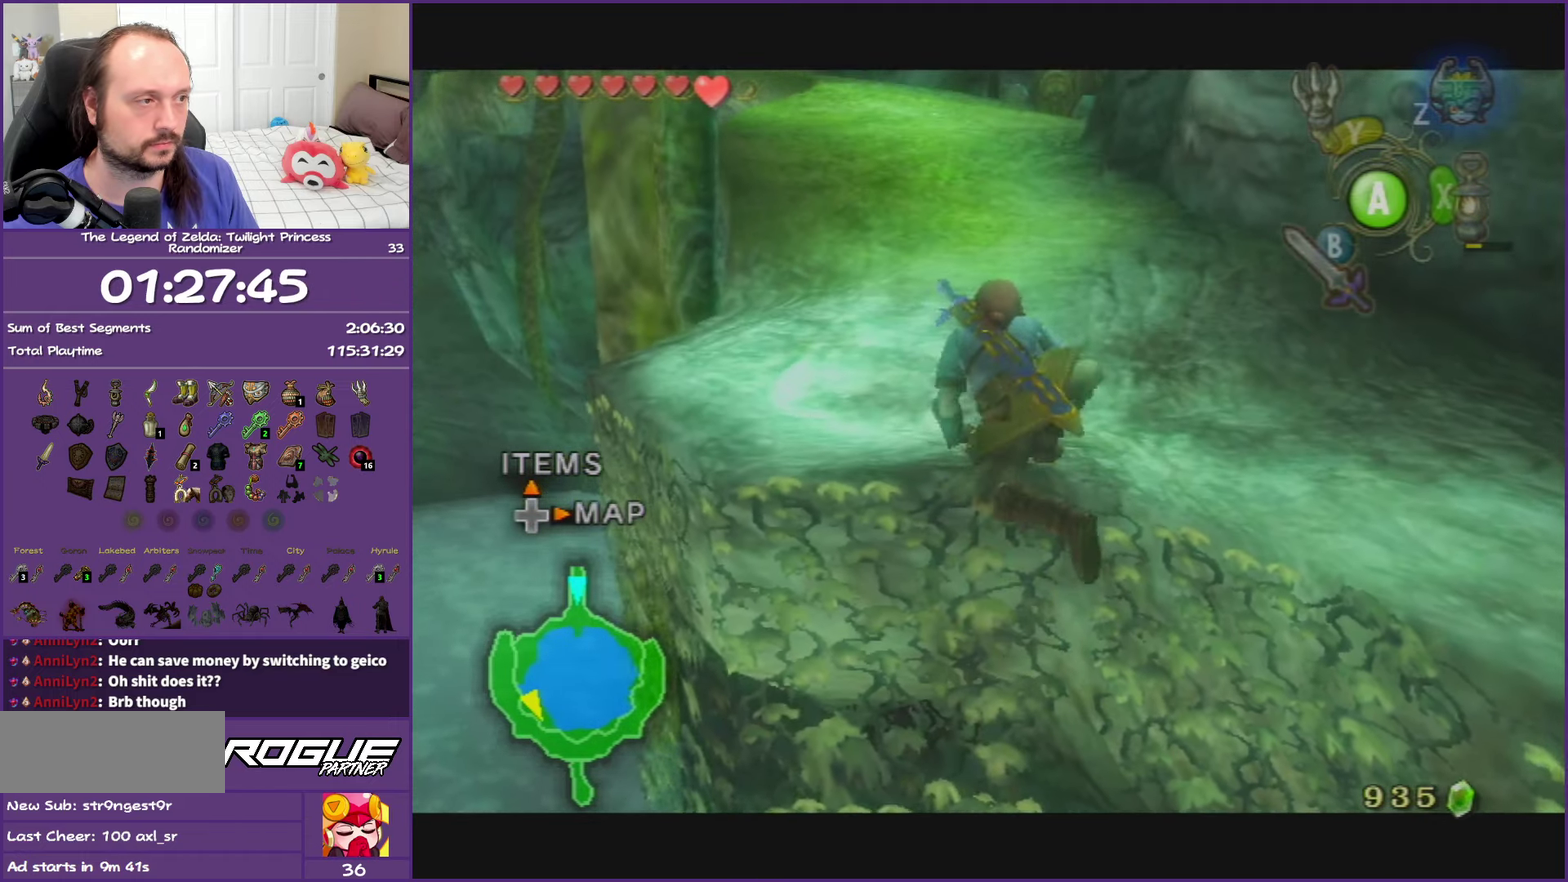
{"buttons": [], "left_stick": "up", "right_stick": "center", "events": [[150, "A", "down"], [250, "A", "up"], [350, "A", "down"], [433, "A", "up"]]}
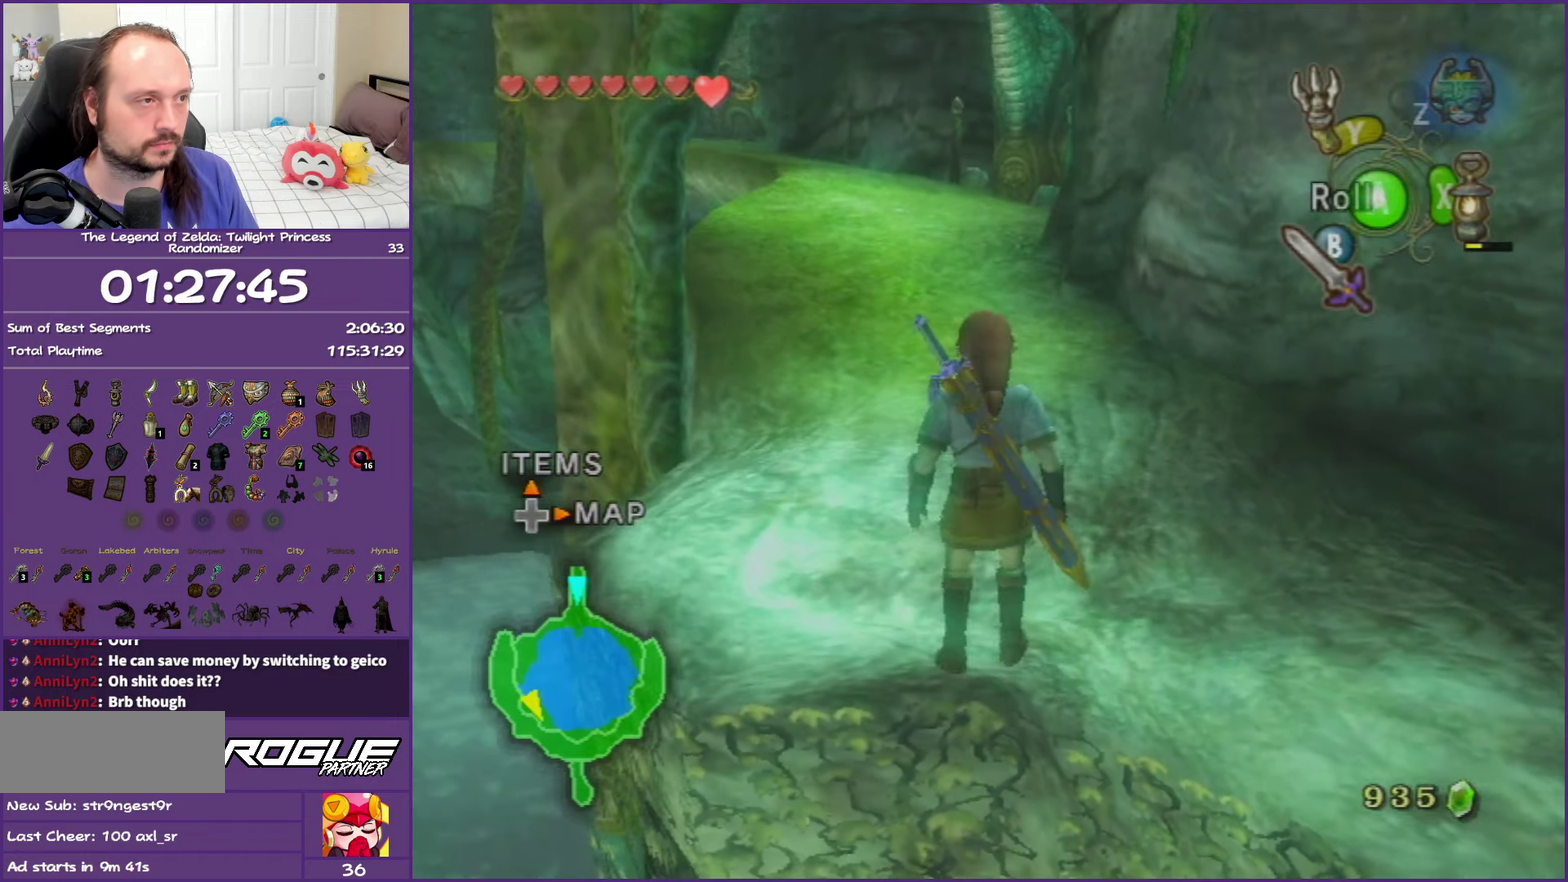
{"buttons": [], "left_stick": "up", "right_stick": "center", "events": [[17, "A", "down"], [150, "A", "up"], [200, "A", "down"], [383, "A", "up"]]}
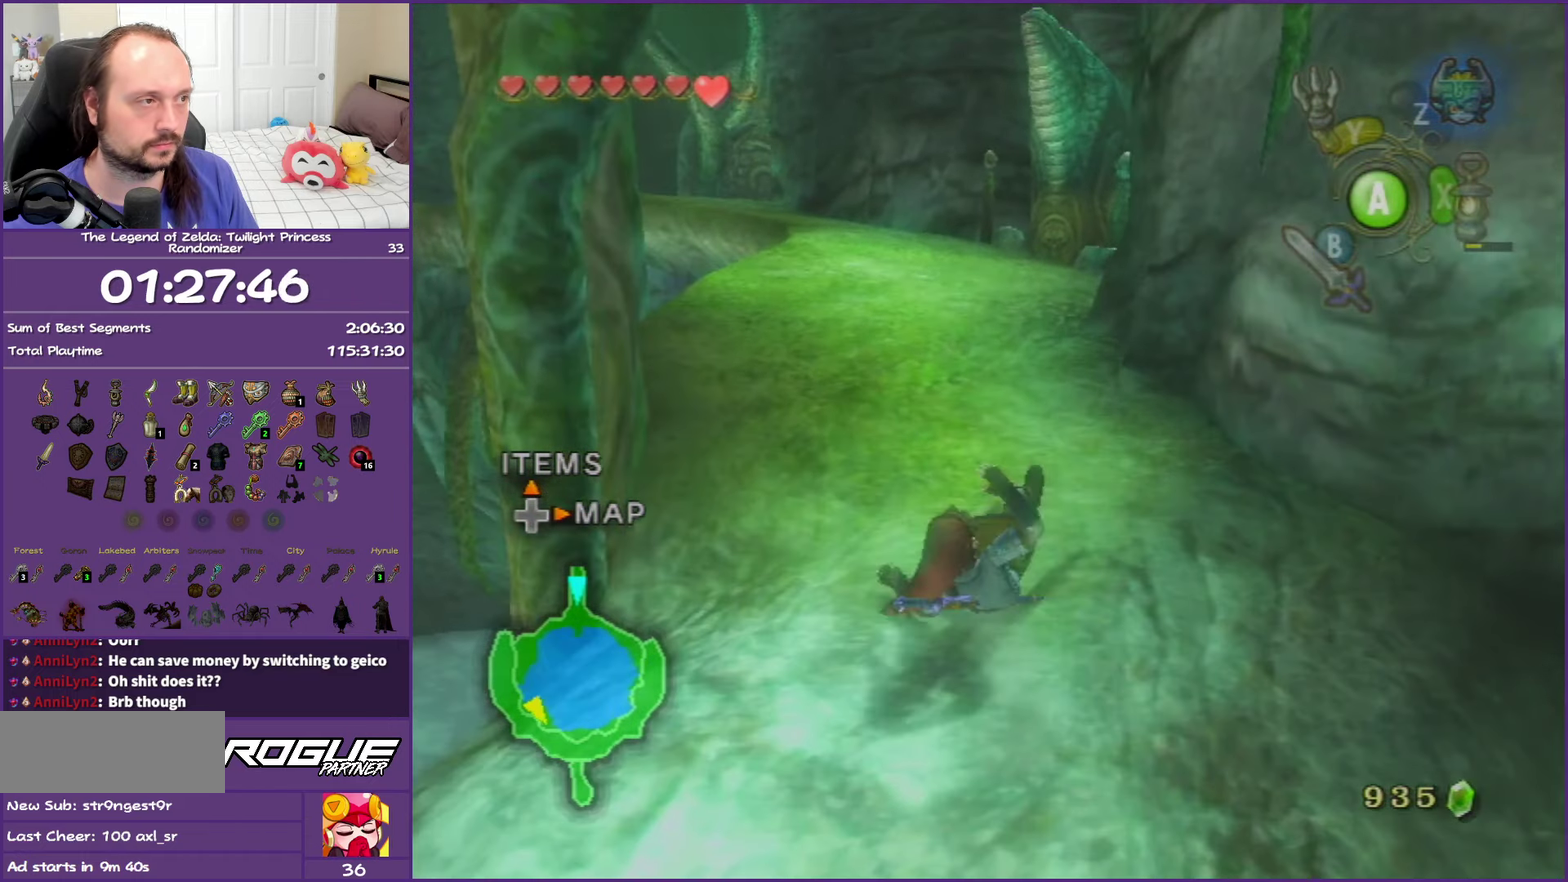
{"buttons": [], "left_stick": "up", "right_stick": "center", "events": [[167, "A", "down"], [300, "A", "up"], [350, "A", "down"], [450, "A", "up"]]}
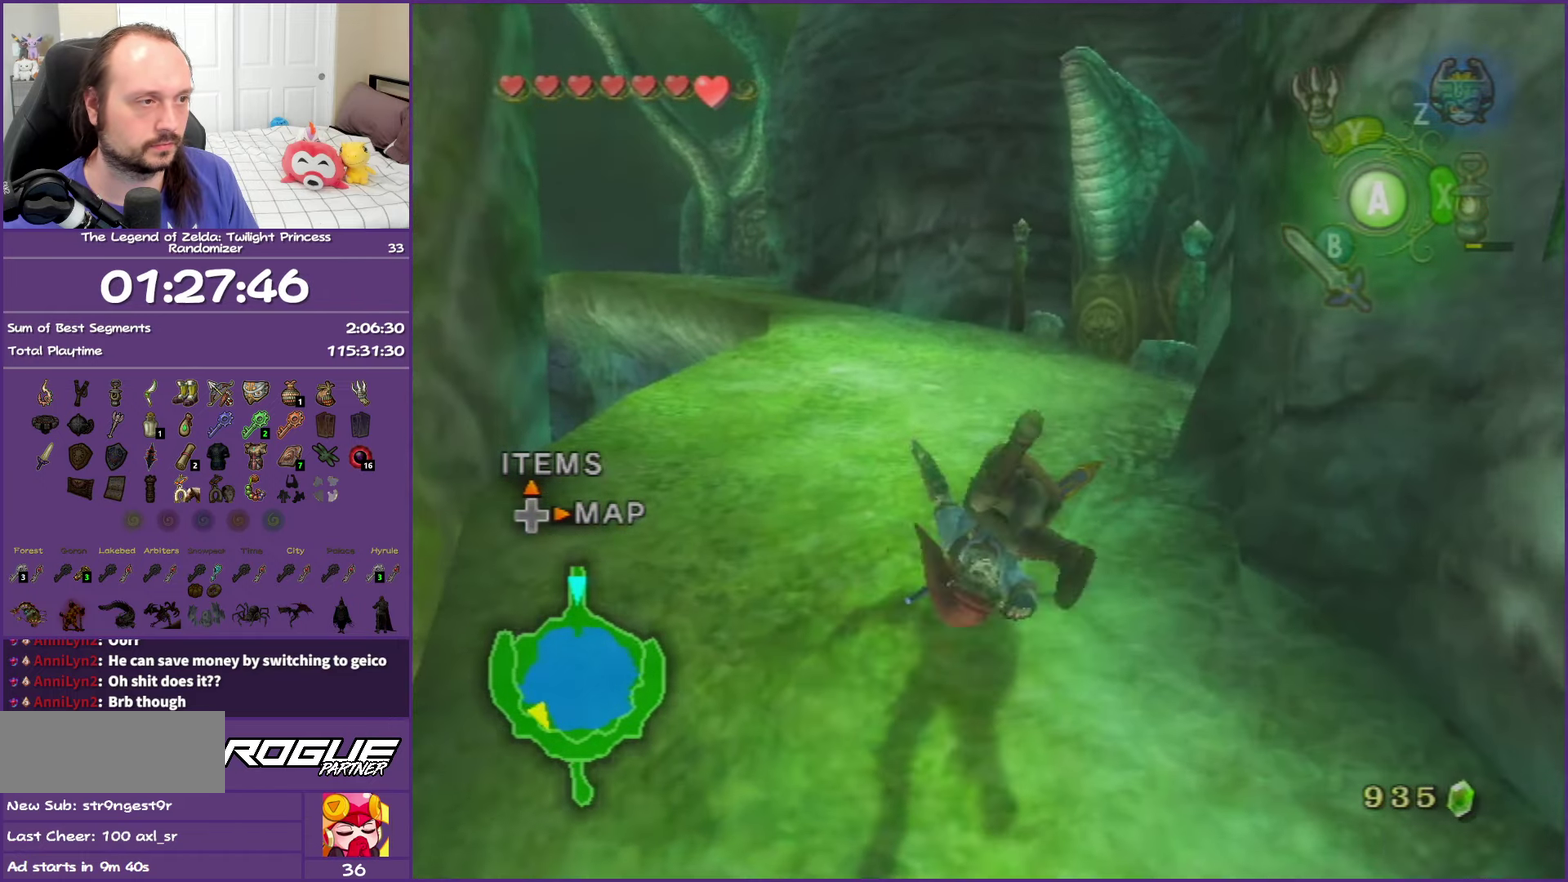
{"buttons": [], "left_stick": "up-left", "right_stick": "center", "events": [[17, "A", "down"], [150, "A", "up"], [317, "left_stick", "up-left"]]}
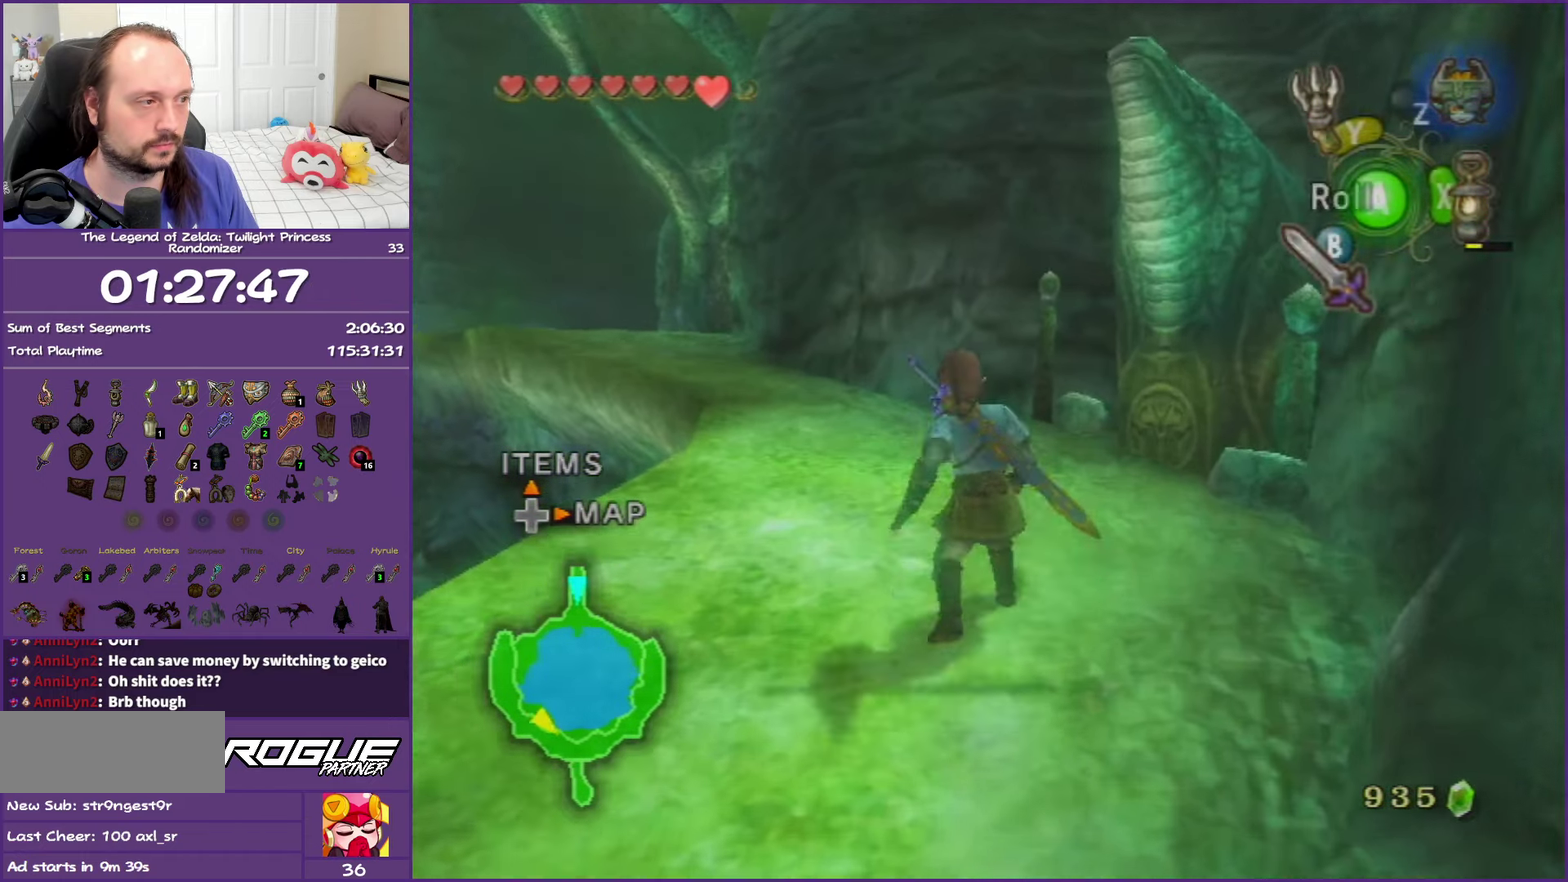
{"buttons": [], "left_stick": "up-left", "right_stick": "center", "events": [[67, "A", "down"], [267, "A", "up"]]}
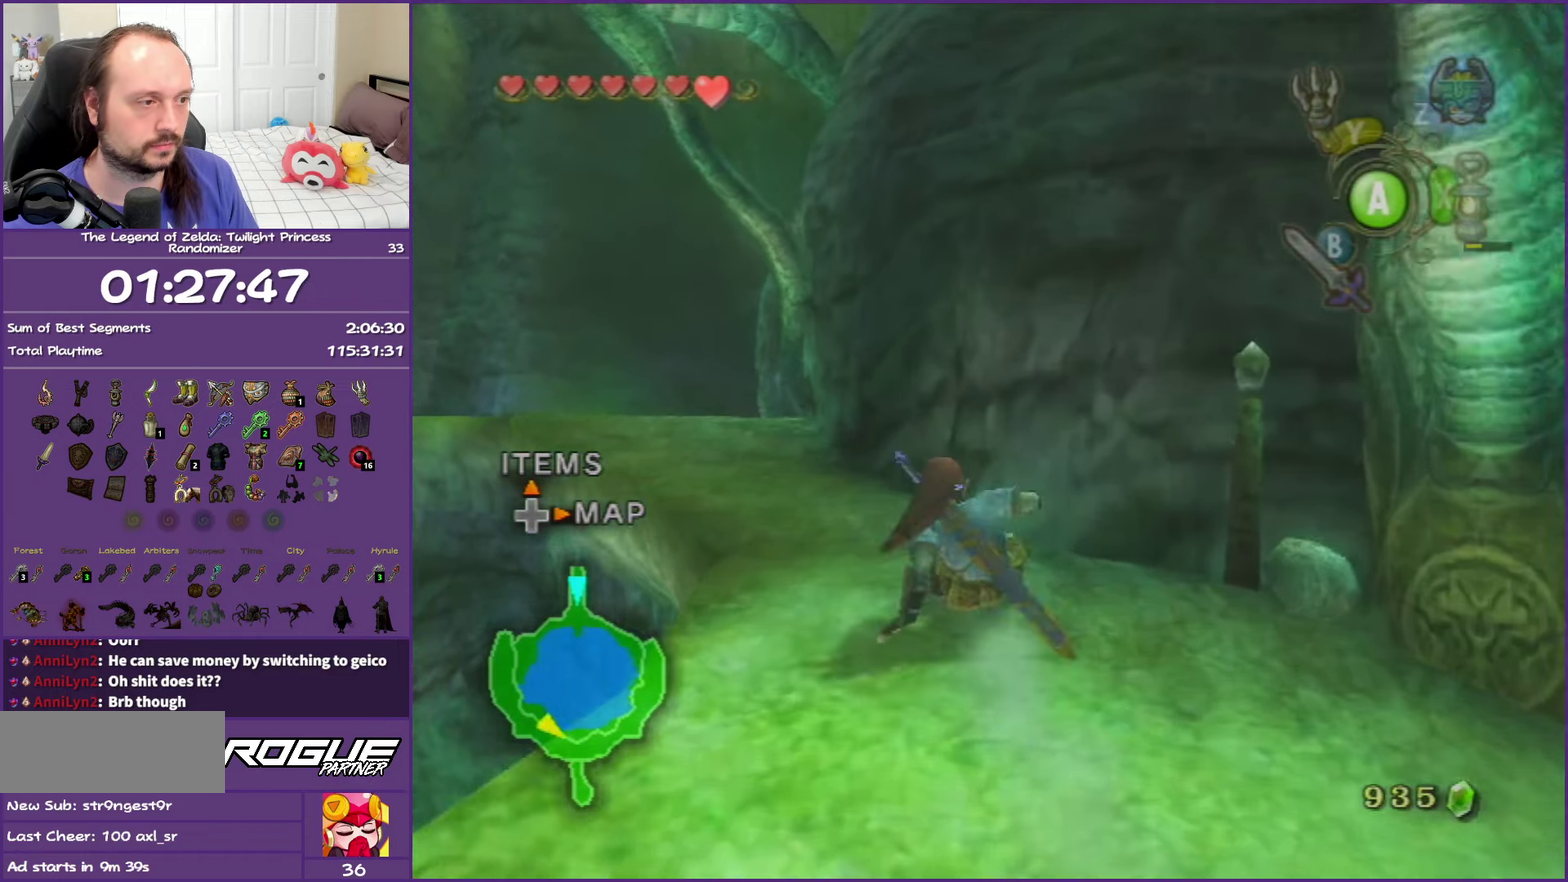
{"buttons": [], "left_stick": "up-left", "right_stick": "center", "events": [[17, "A", "down"], [167, "A", "up"], [217, "A", "down"], [467, "A", "up"]]}
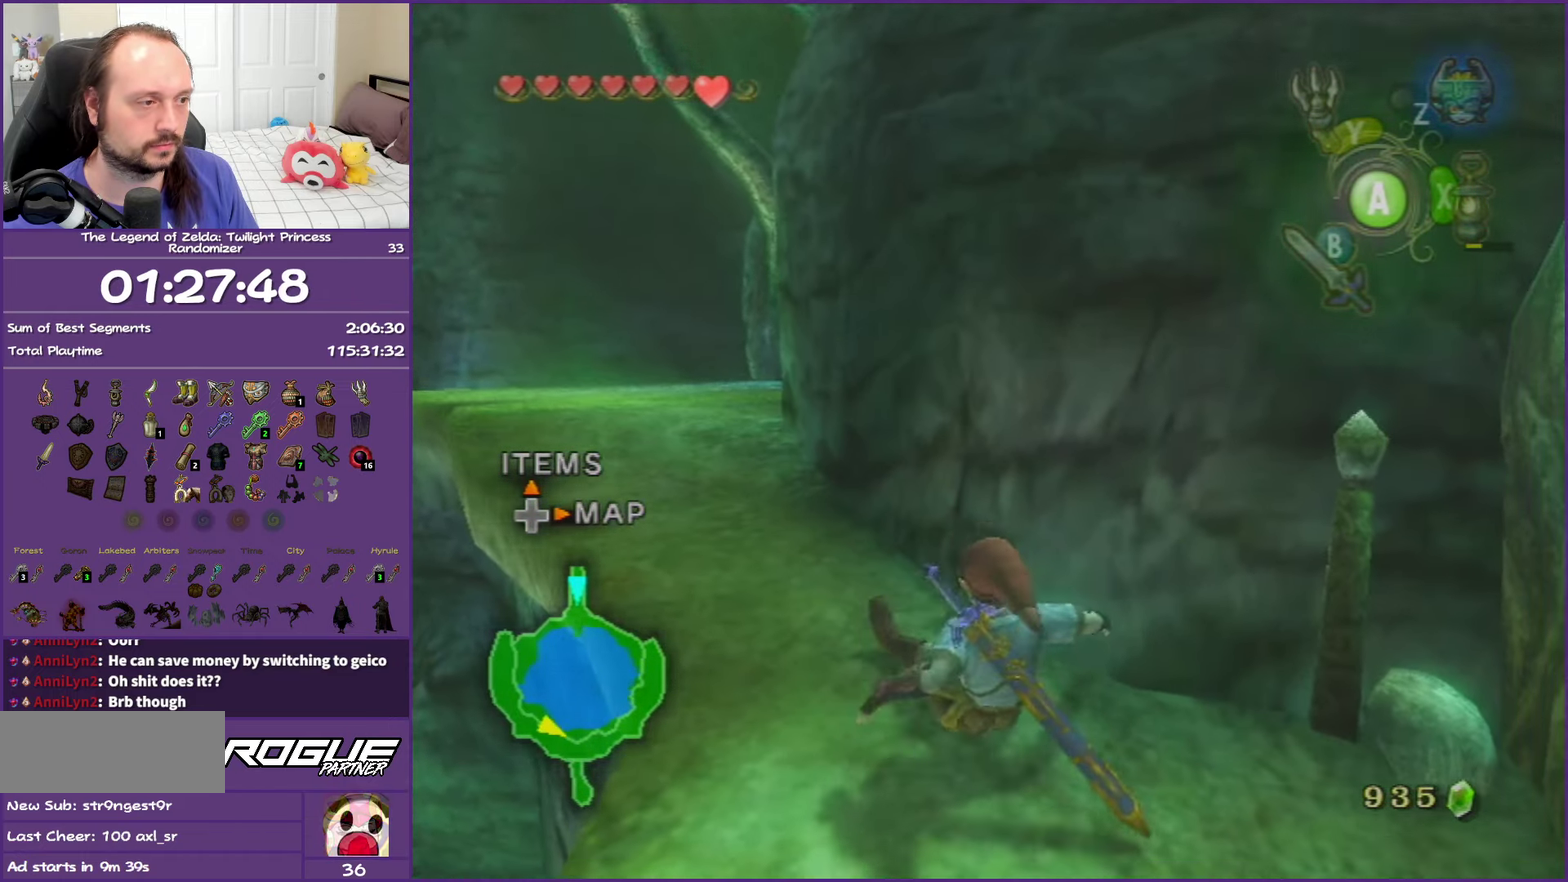
{"buttons": [], "left_stick": "up-left", "right_stick": "right", "events": [[450, "right_stick", "right"]]}
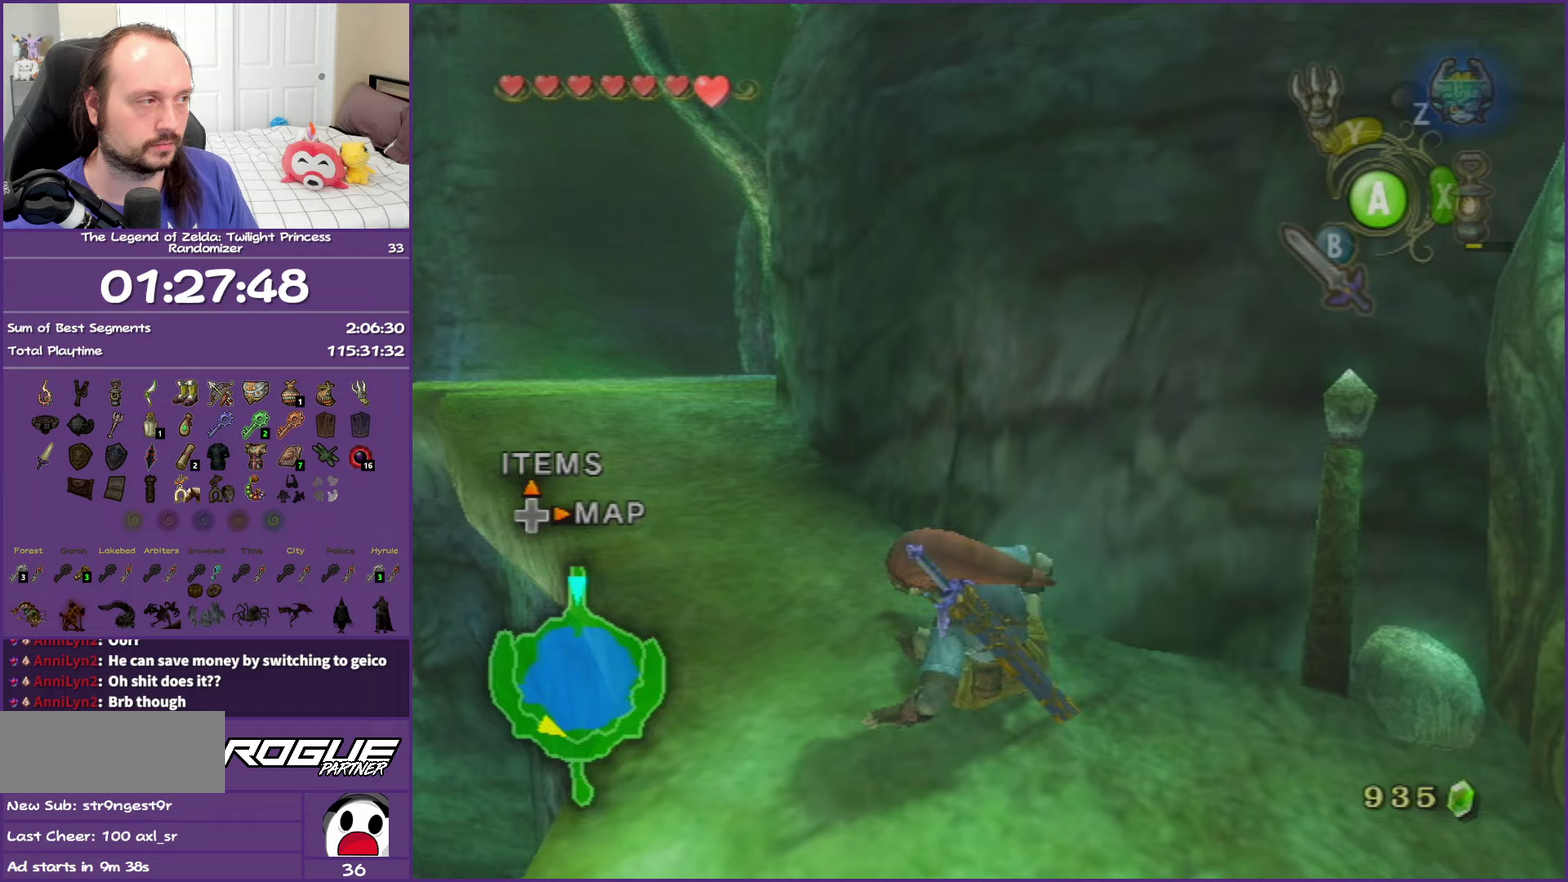
{"buttons": [], "left_stick": "up", "right_stick": "center", "events": [[83, "right_stick", "center"], [300, "left_stick", "up"]]}
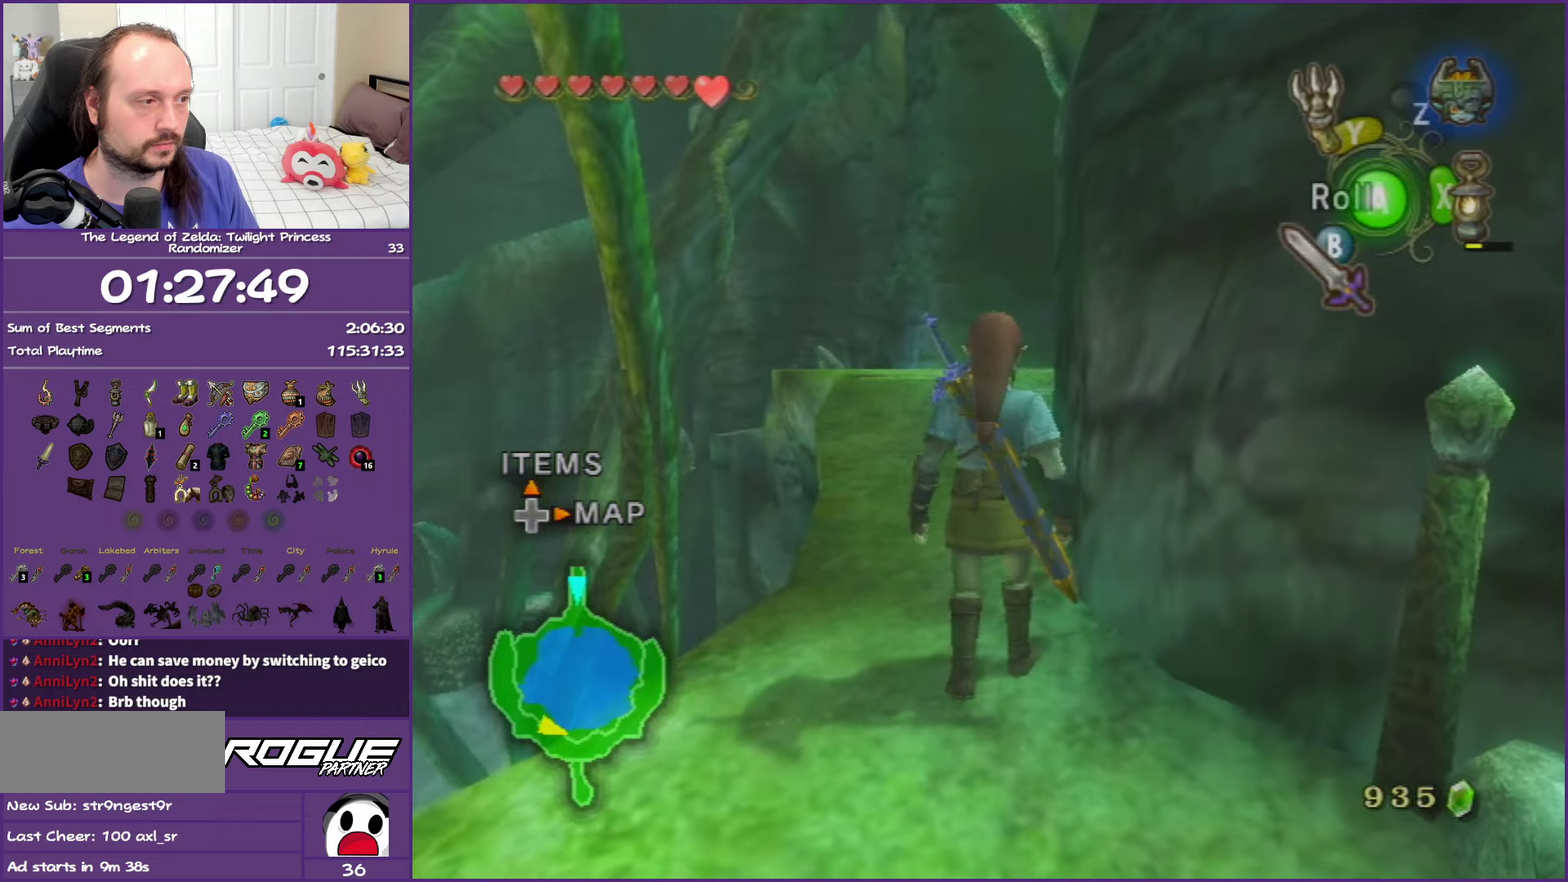
{"buttons": [], "left_stick": "up", "right_stick": "center", "events": [[17, "left_stick", "up-left"], [133, "left_stick", "up"], [167, "A", "down"], [283, "A", "up"], [333, "A", "down"], [500, "A", "up"]]}
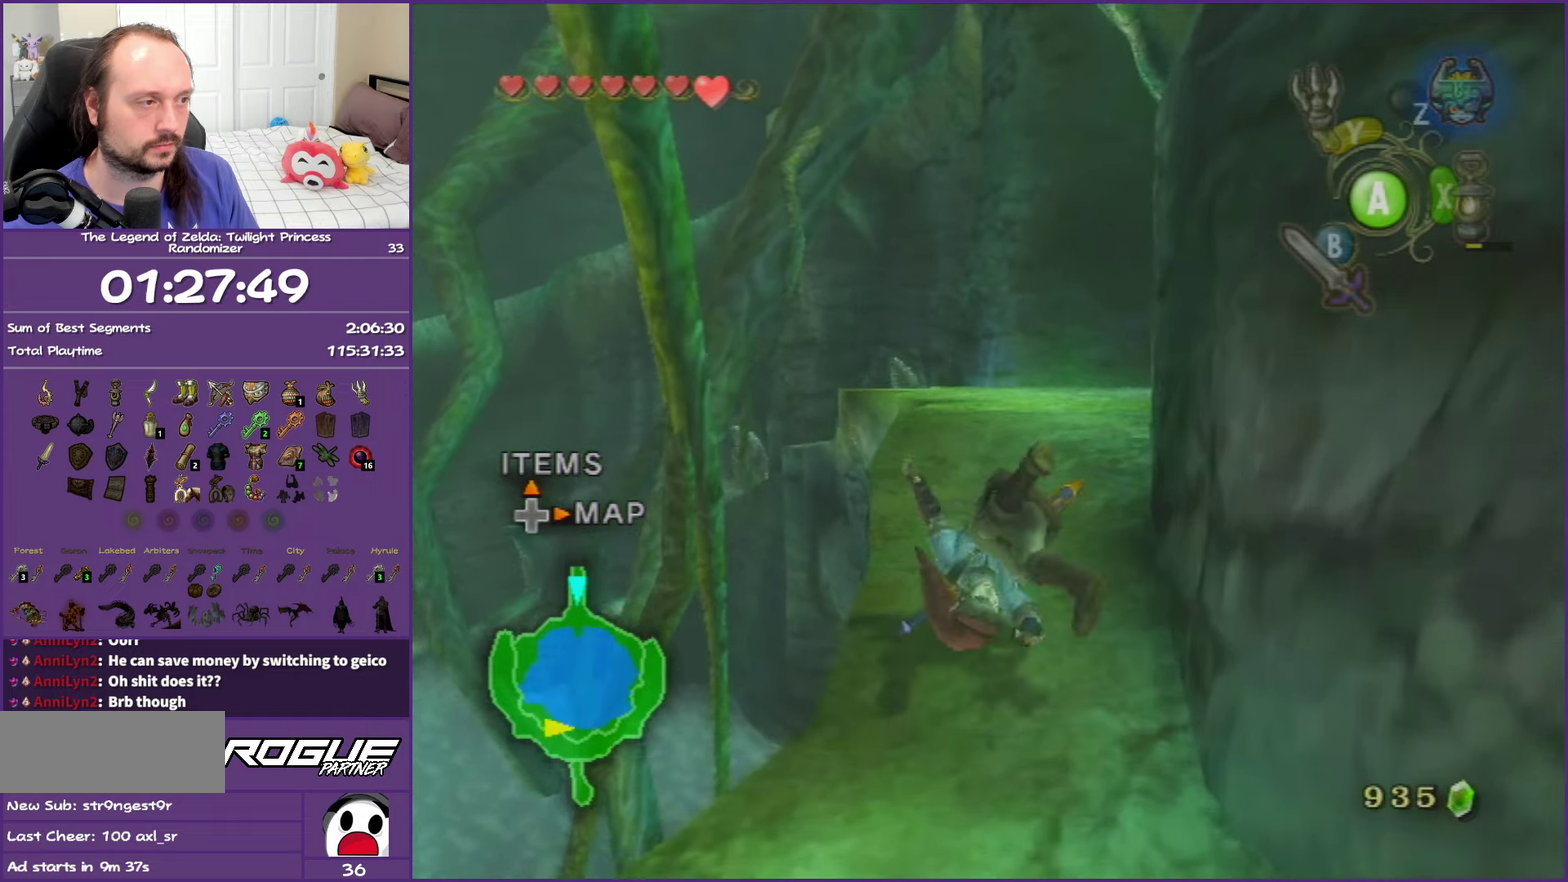
{"buttons": ["A"], "left_stick": "up", "right_stick": "center", "events": [[283, "A", "down"], [367, "A", "up"], [483, "A", "down"]]}
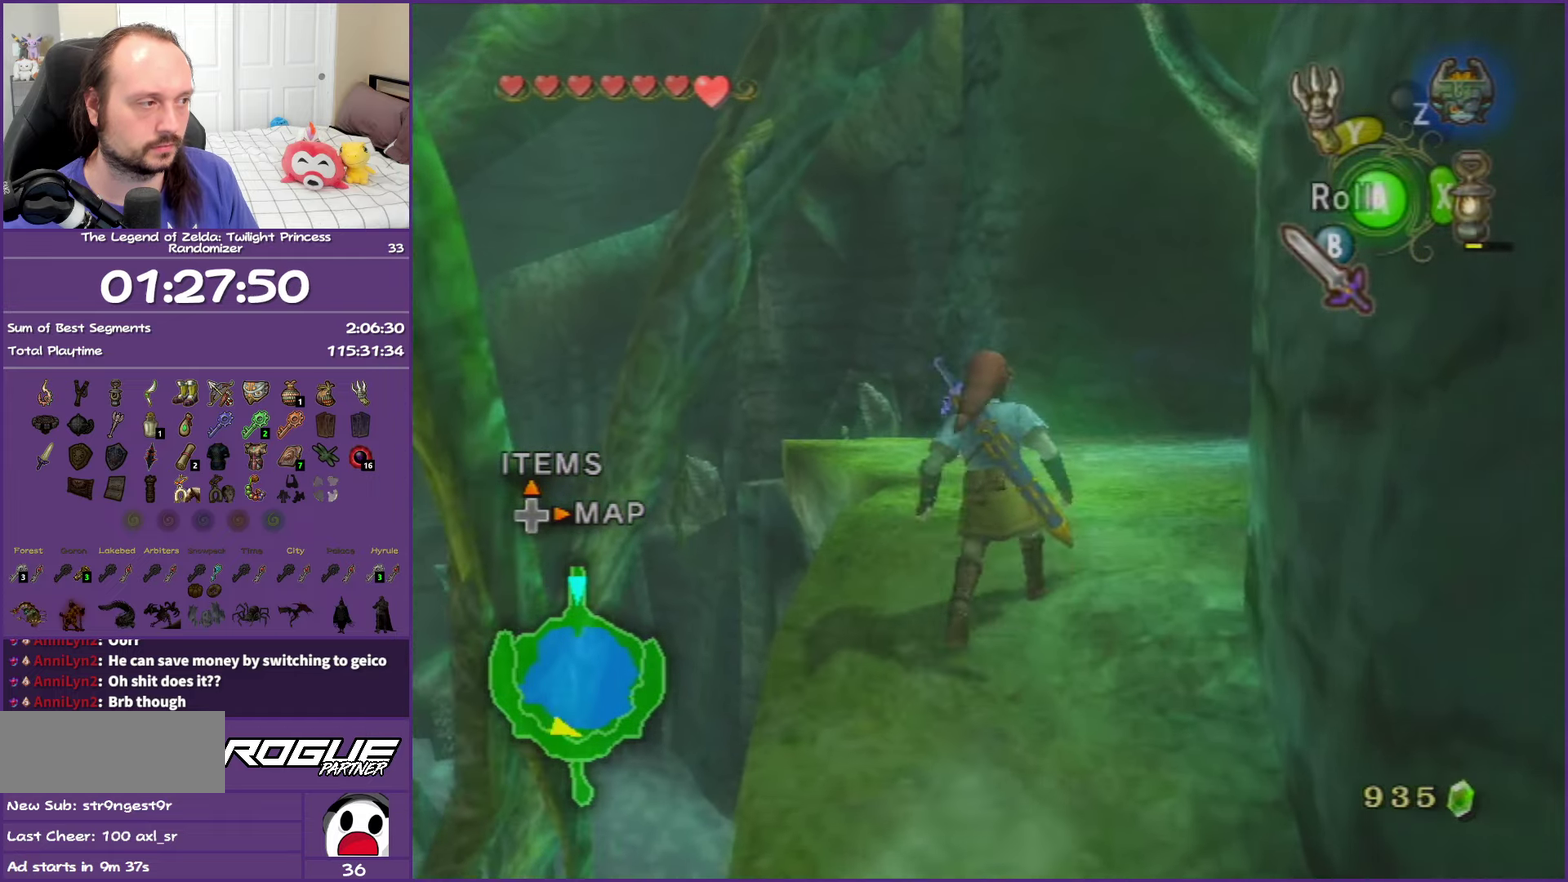
{"buttons": [], "left_stick": "up-right", "right_stick": "center", "events": [[67, "A", "up"], [100, "left_stick", "up-right"], [150, "A", "down"], [317, "A", "up"]]}
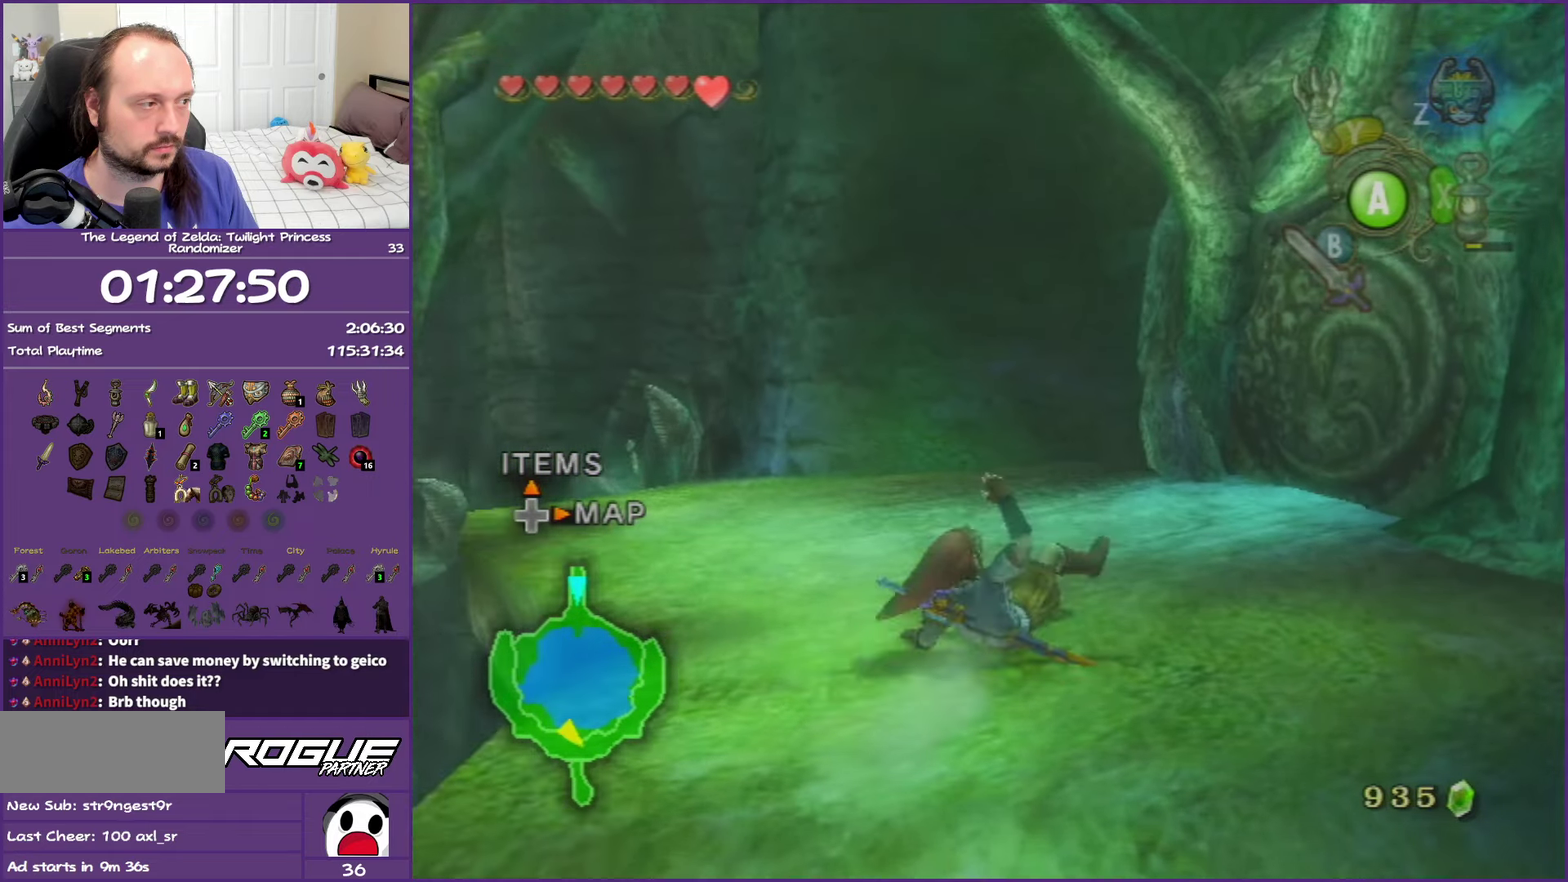
{"buttons": [], "left_stick": "up-right", "right_stick": "center", "events": []}
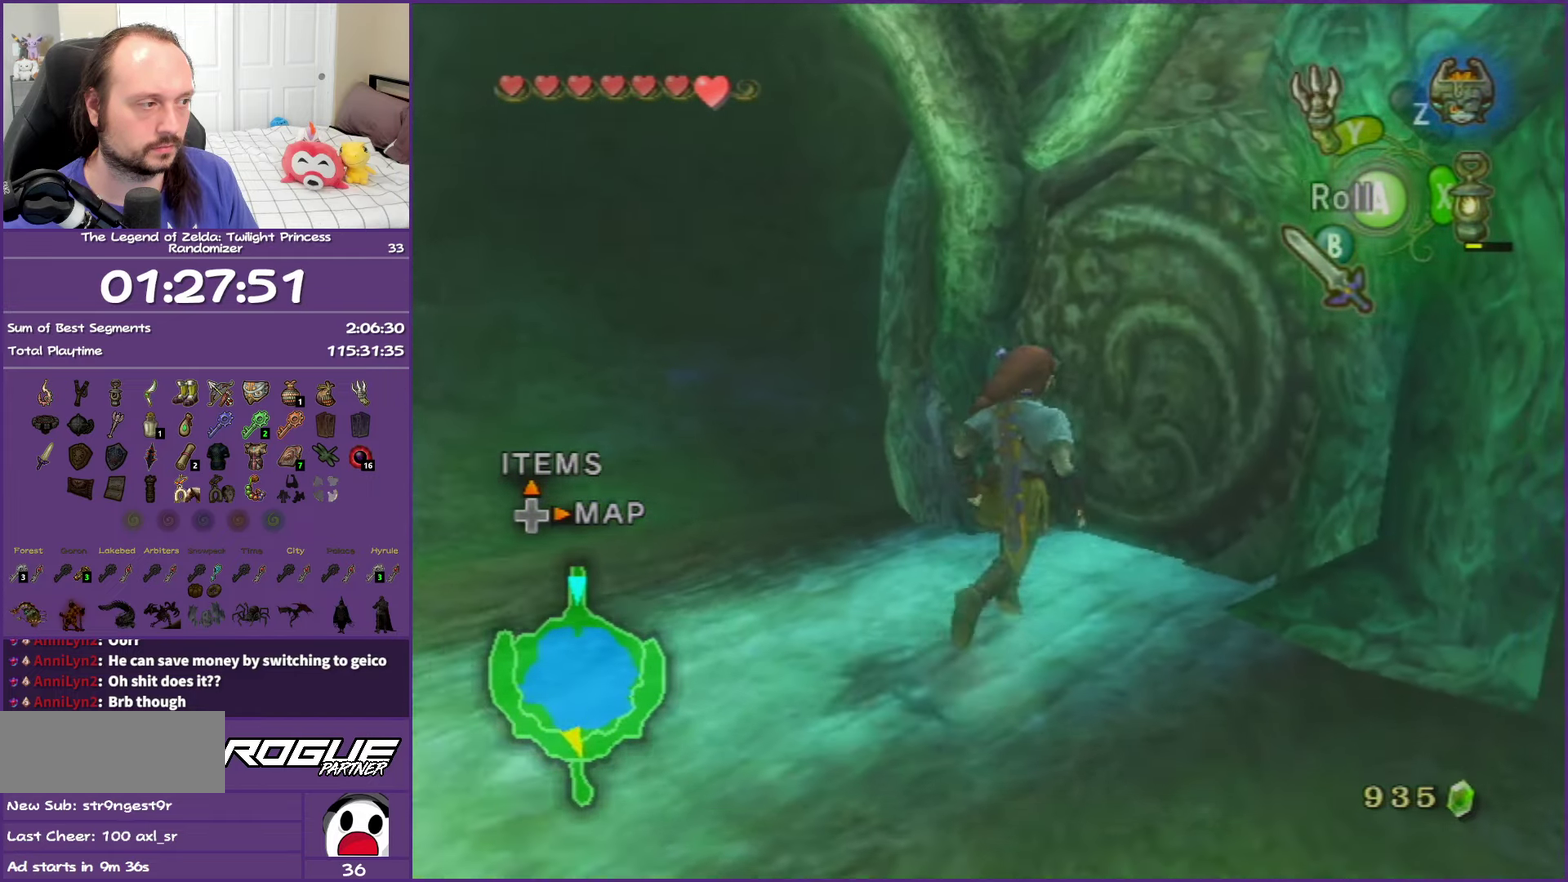
{"buttons": [], "left_stick": "up-right", "right_stick": "center", "events": [[233, "A", "down"], [317, "A", "up"], [400, "A", "down"], [483, "A", "up"]]}
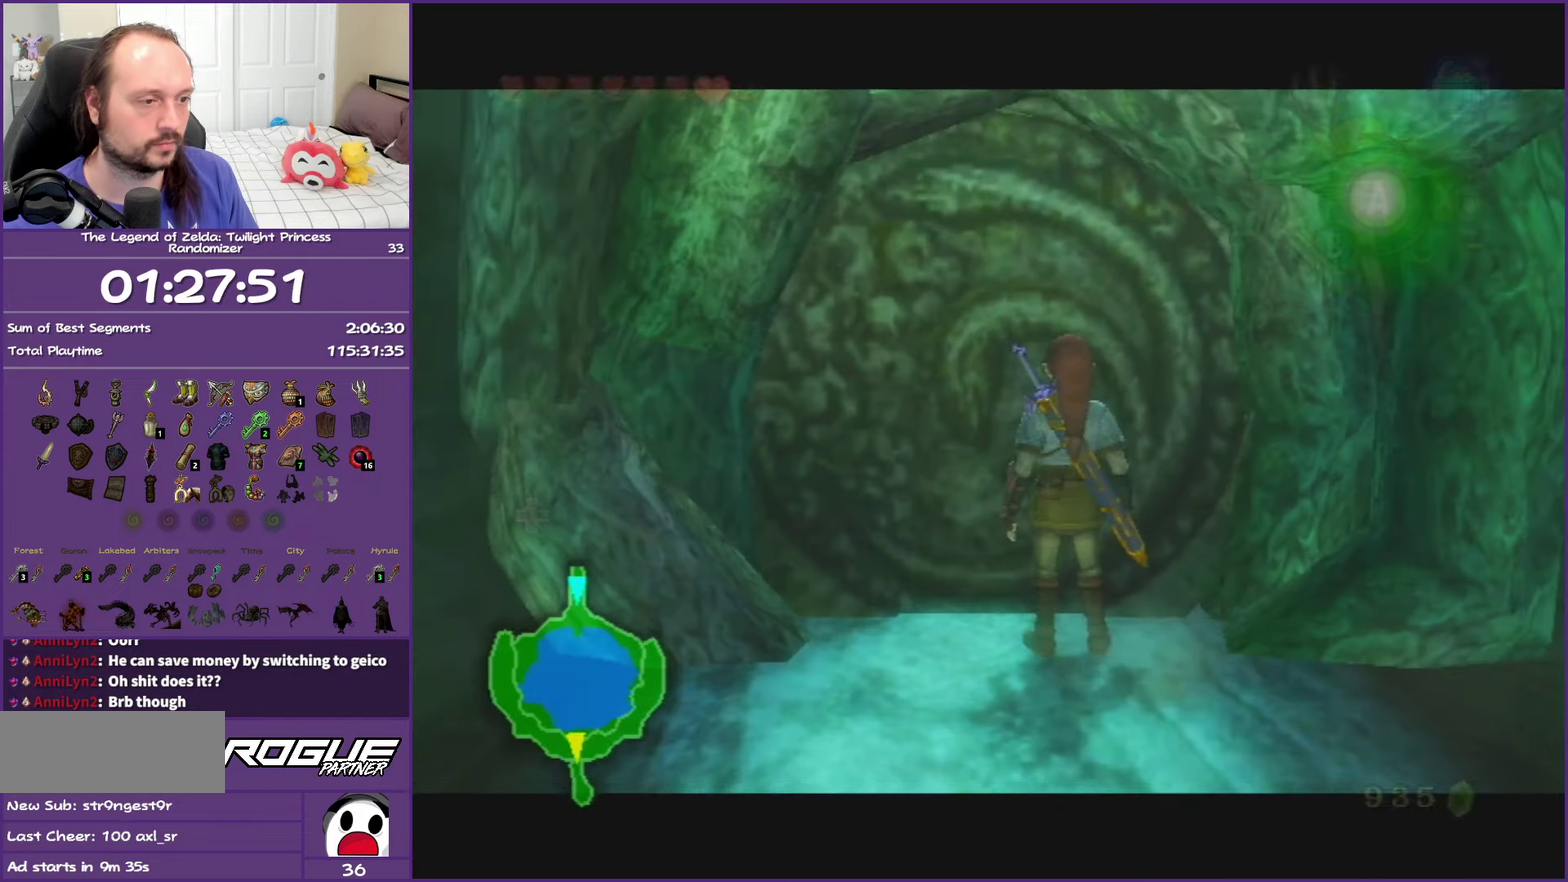
{"buttons": [], "left_stick": "up", "right_stick": "center", "events": [[50, "A", "down"], [150, "A", "up"], [200, "left_stick", "up"]]}
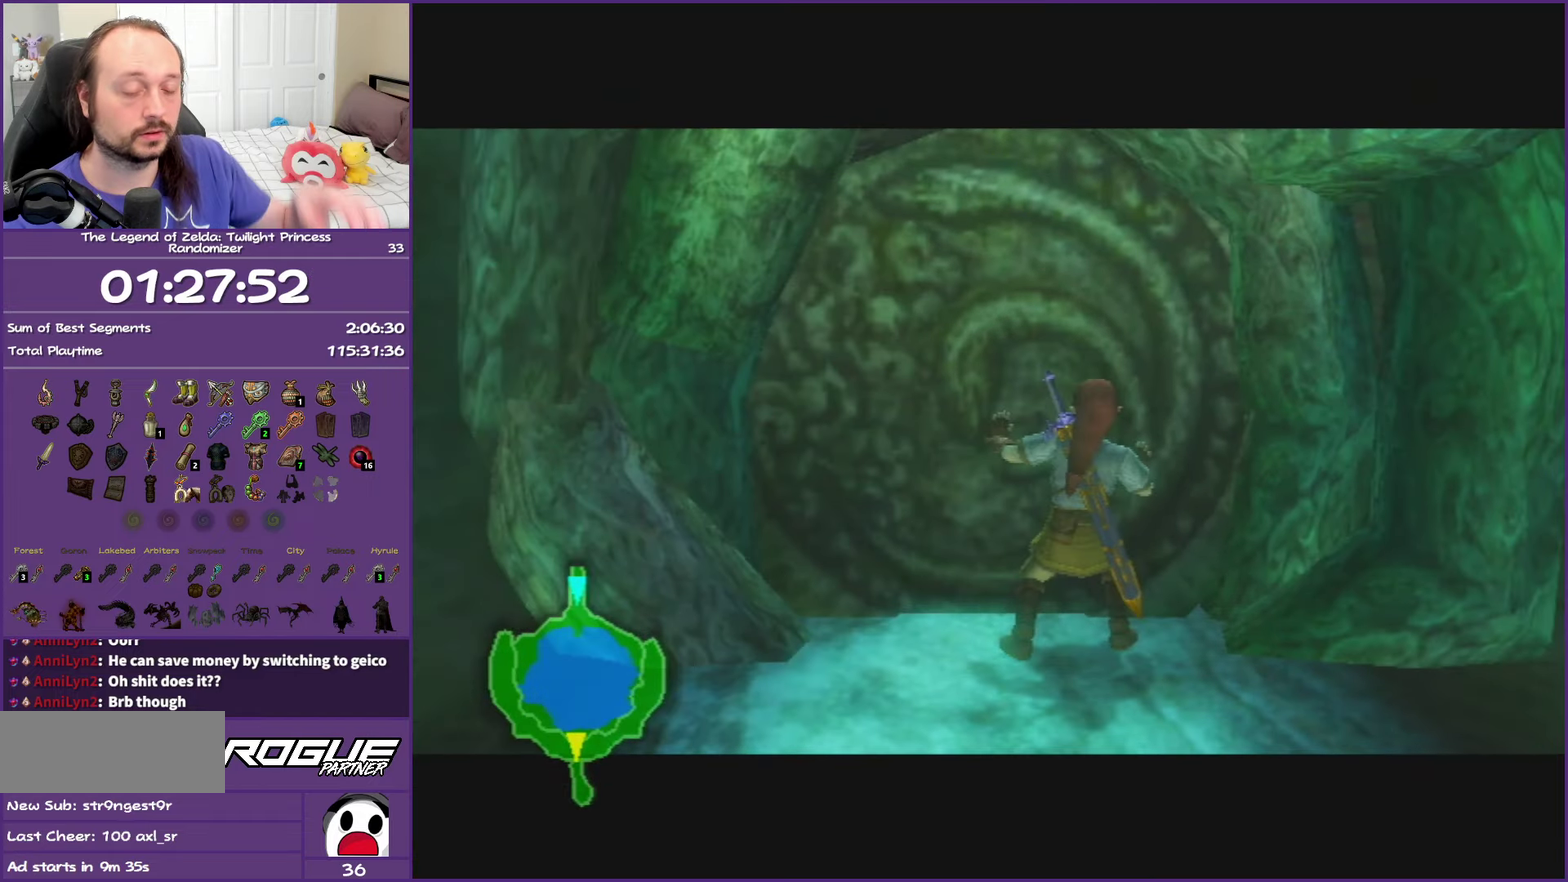
{"buttons": [], "left_stick": "up", "right_stick": "center", "events": []}
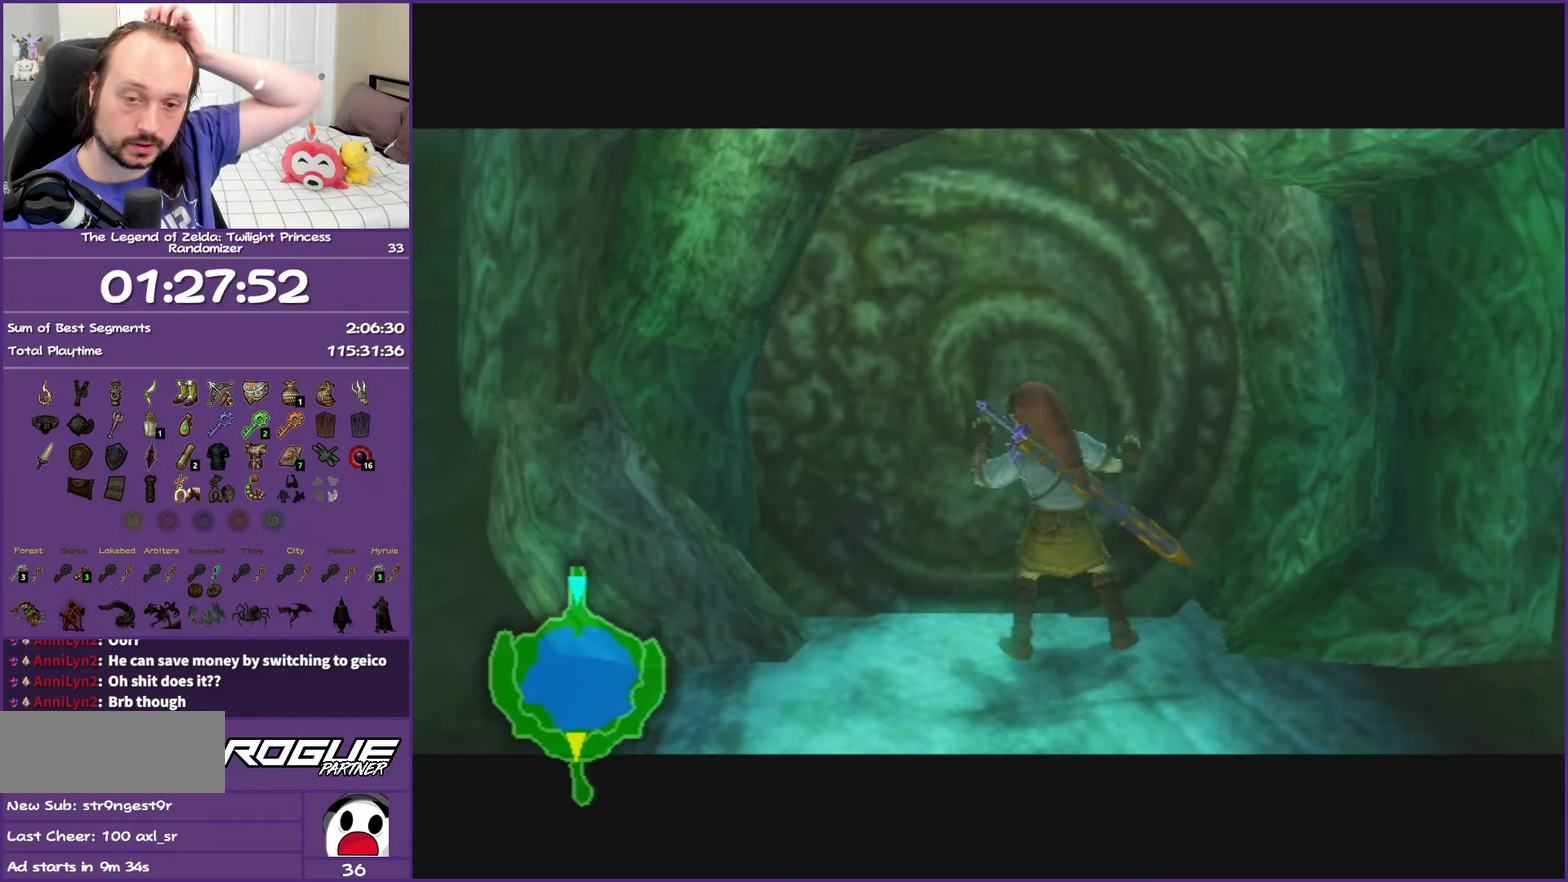
{"buttons": [], "left_stick": "up", "right_stick": "center", "events": []}
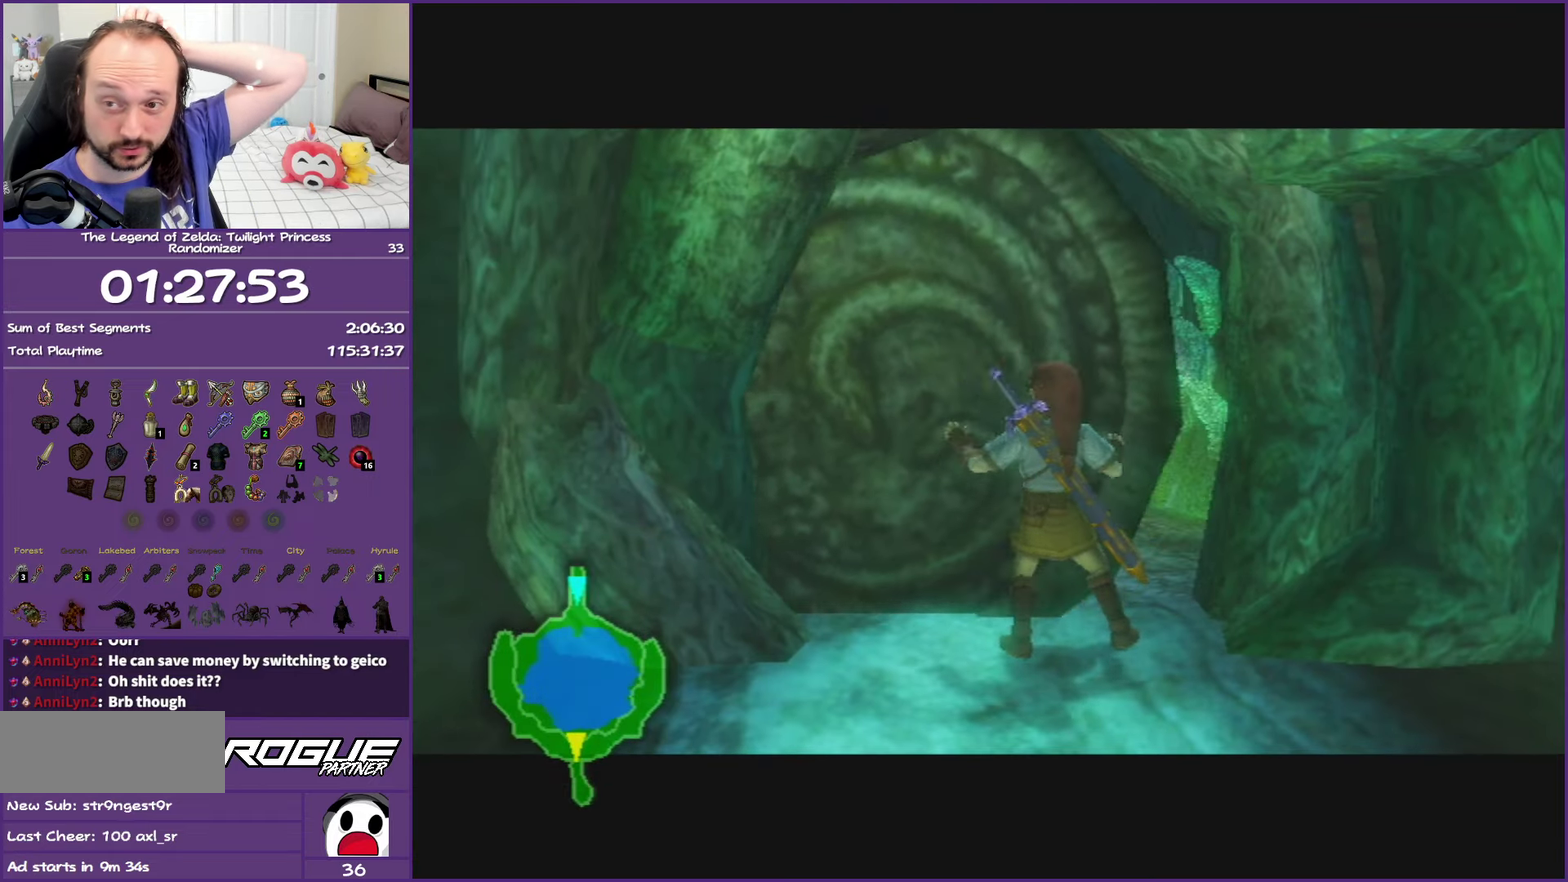
{"buttons": [], "left_stick": "up", "right_stick": "center", "events": []}
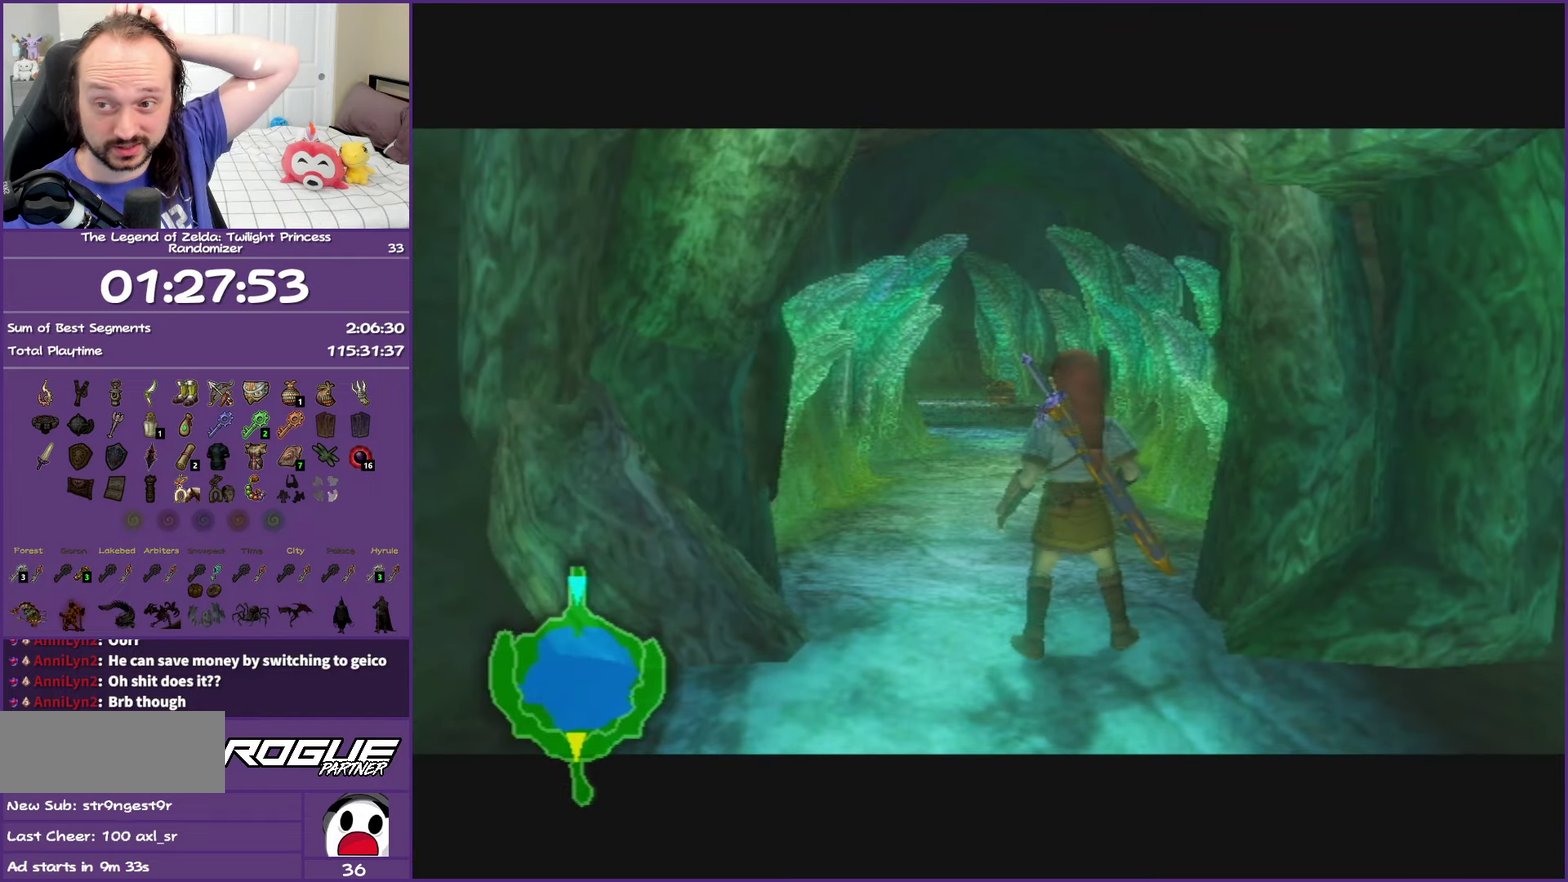
{"buttons": [], "left_stick": "up", "right_stick": "center", "events": []}